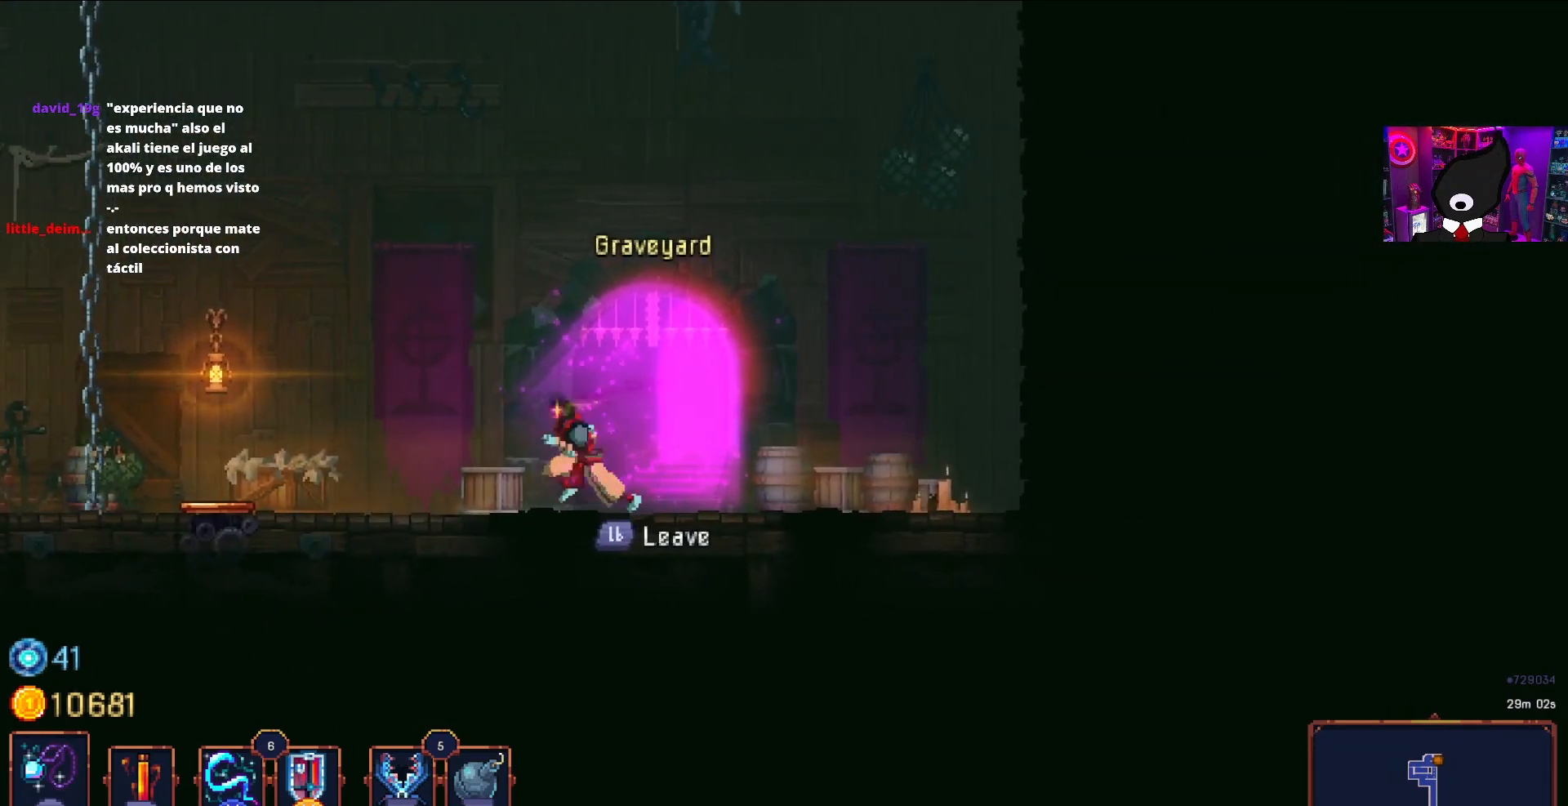
Gameplay with a controller (PlayStation layout); each line is a JSON object with the inputs held at the frame after it. "events" lists button and stick changes between this image and that frame as [ms after this image, input, new state], when the widget could be followed in between. Not read: left_stick.
{"buttons": [], "right_stick": "center", "events": [[67, "DPAD_LEFT", "up"]]}
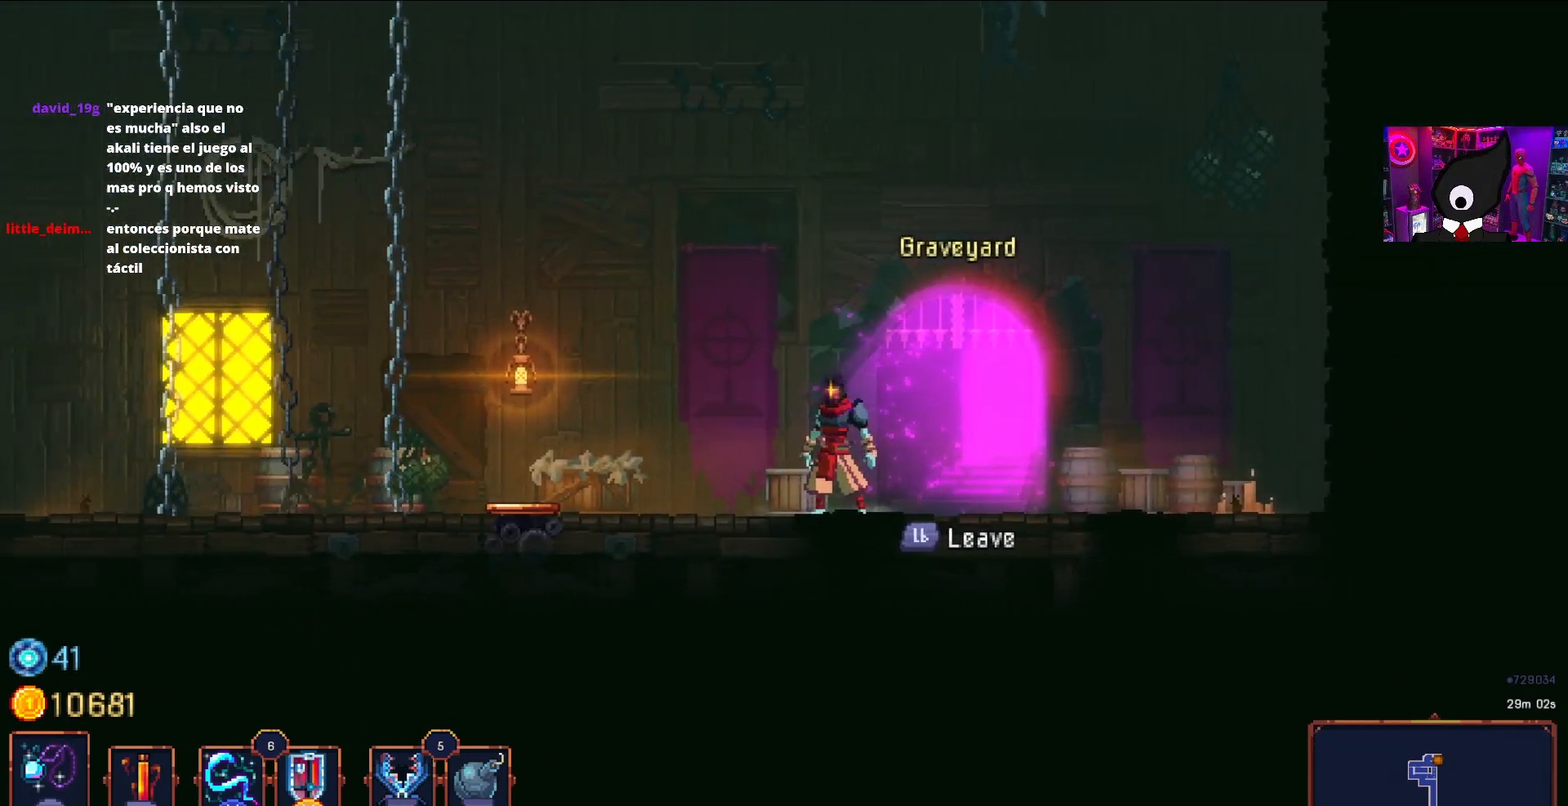
{"buttons": [], "right_stick": "center", "events": []}
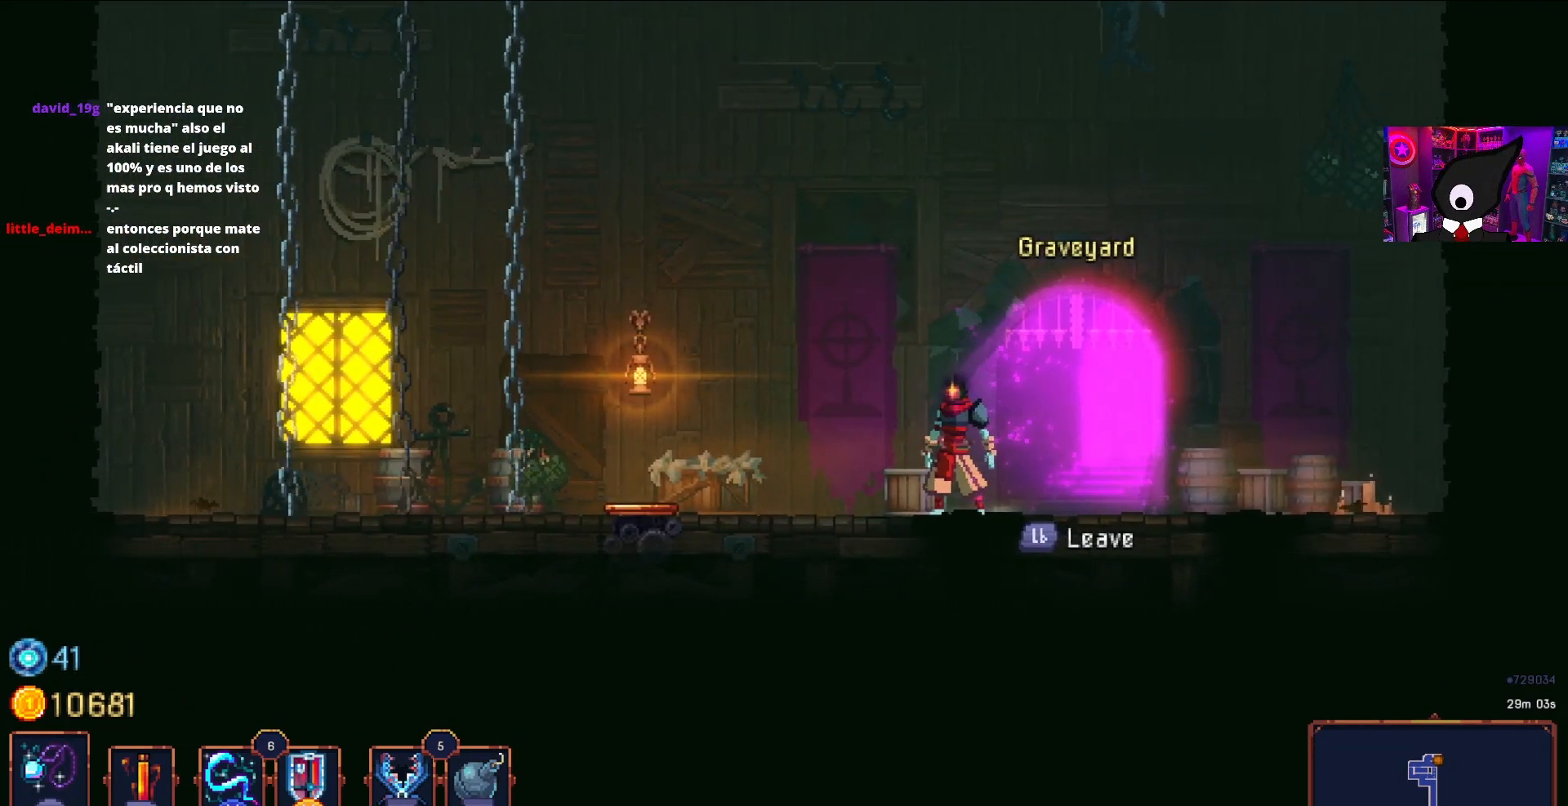
{"buttons": ["DPAD_LEFT"], "right_stick": "center", "events": [[150, "DPAD_LEFT", "down"], [300, "DPAD_LEFT", "up"], [433, "DPAD_LEFT", "down"]]}
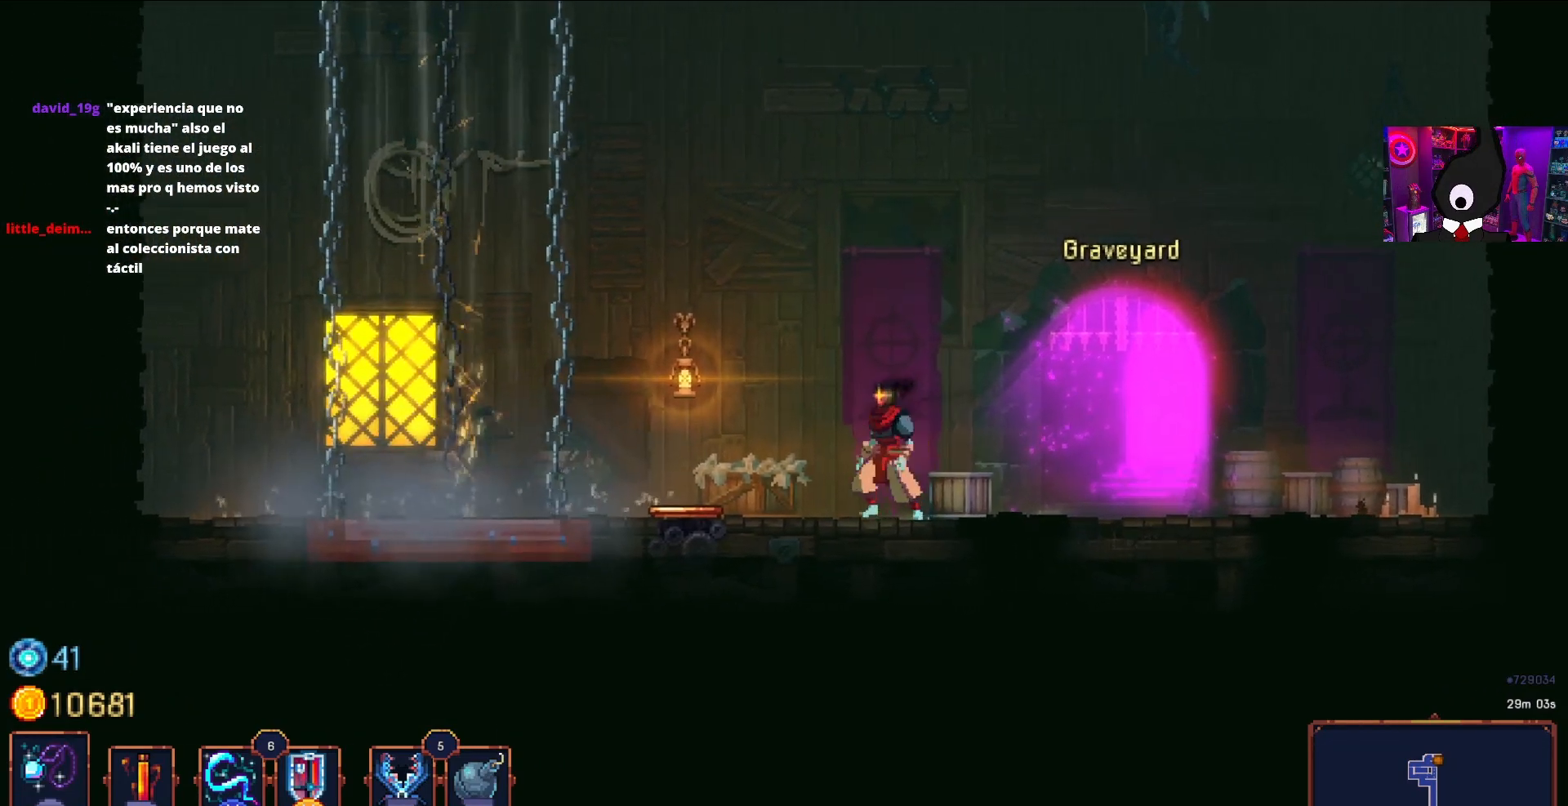
{"buttons": [], "right_stick": "center", "events": [[17, "DPAD_LEFT", "up"]]}
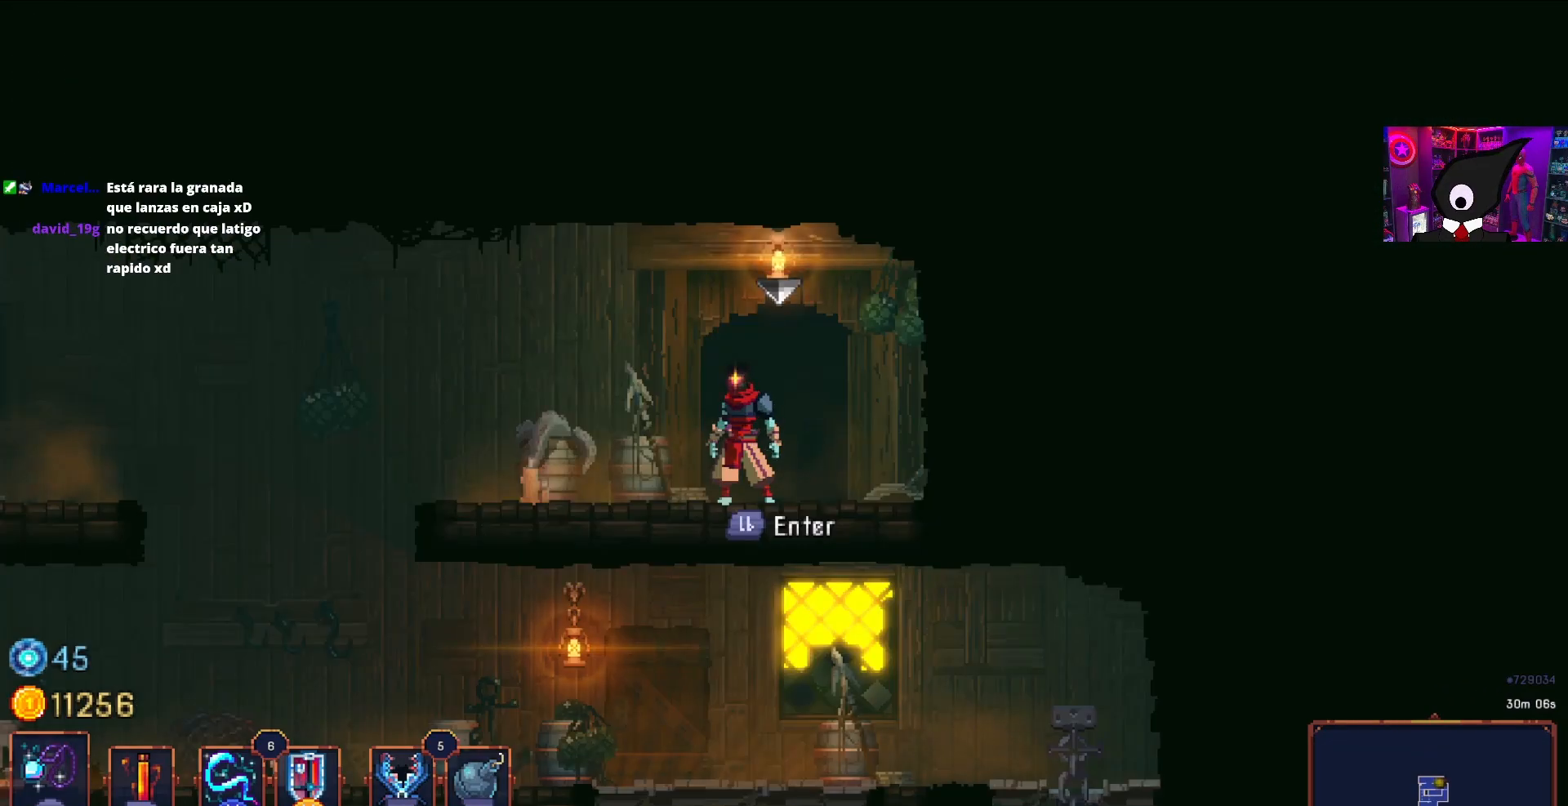
{"buttons": [], "right_stick": "center", "events": [[233, "L1", "down"], [350, "L1", "up"]]}
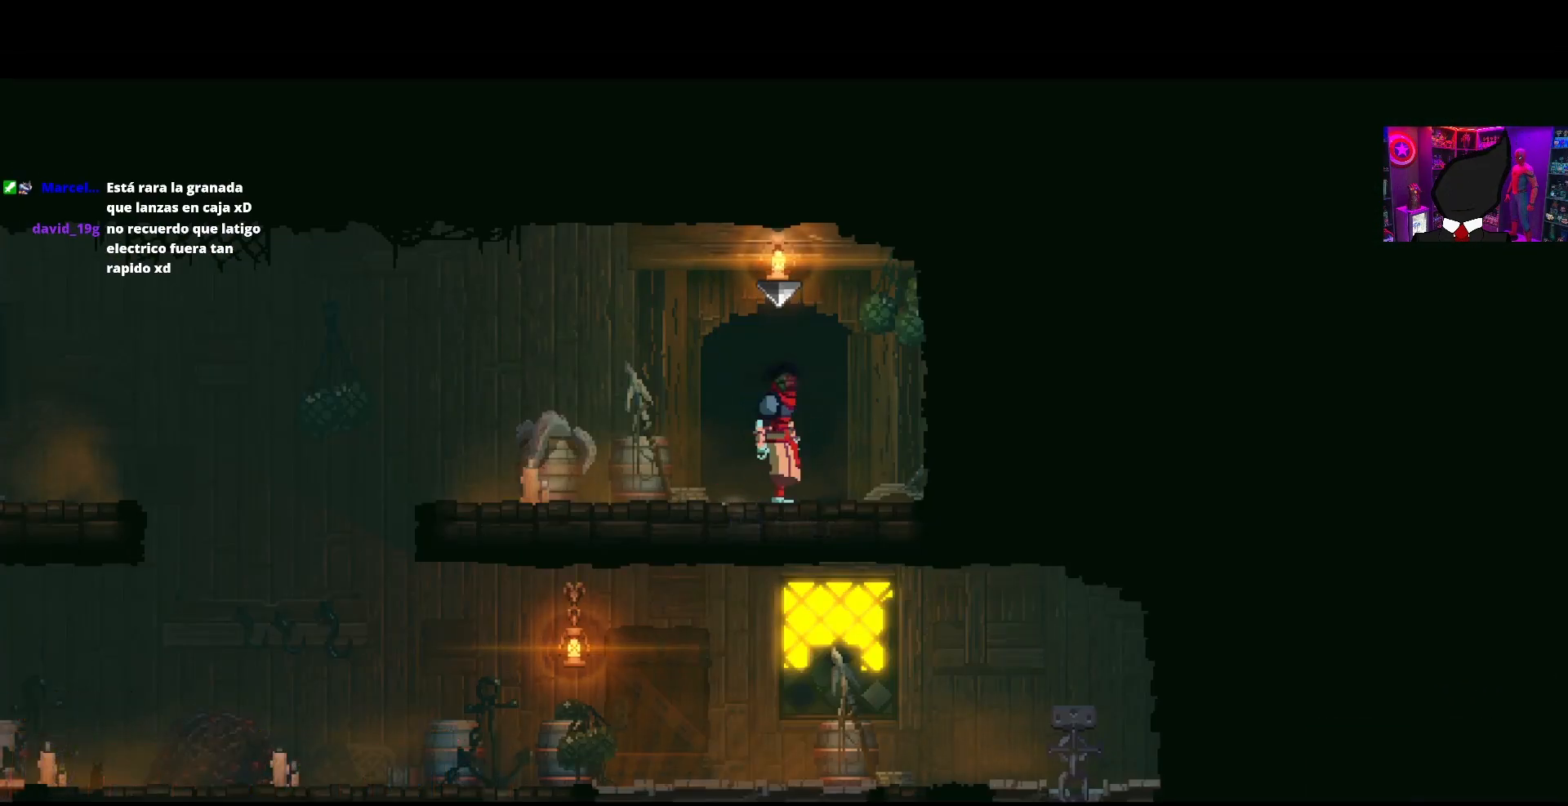
{"buttons": [], "right_stick": "center", "events": []}
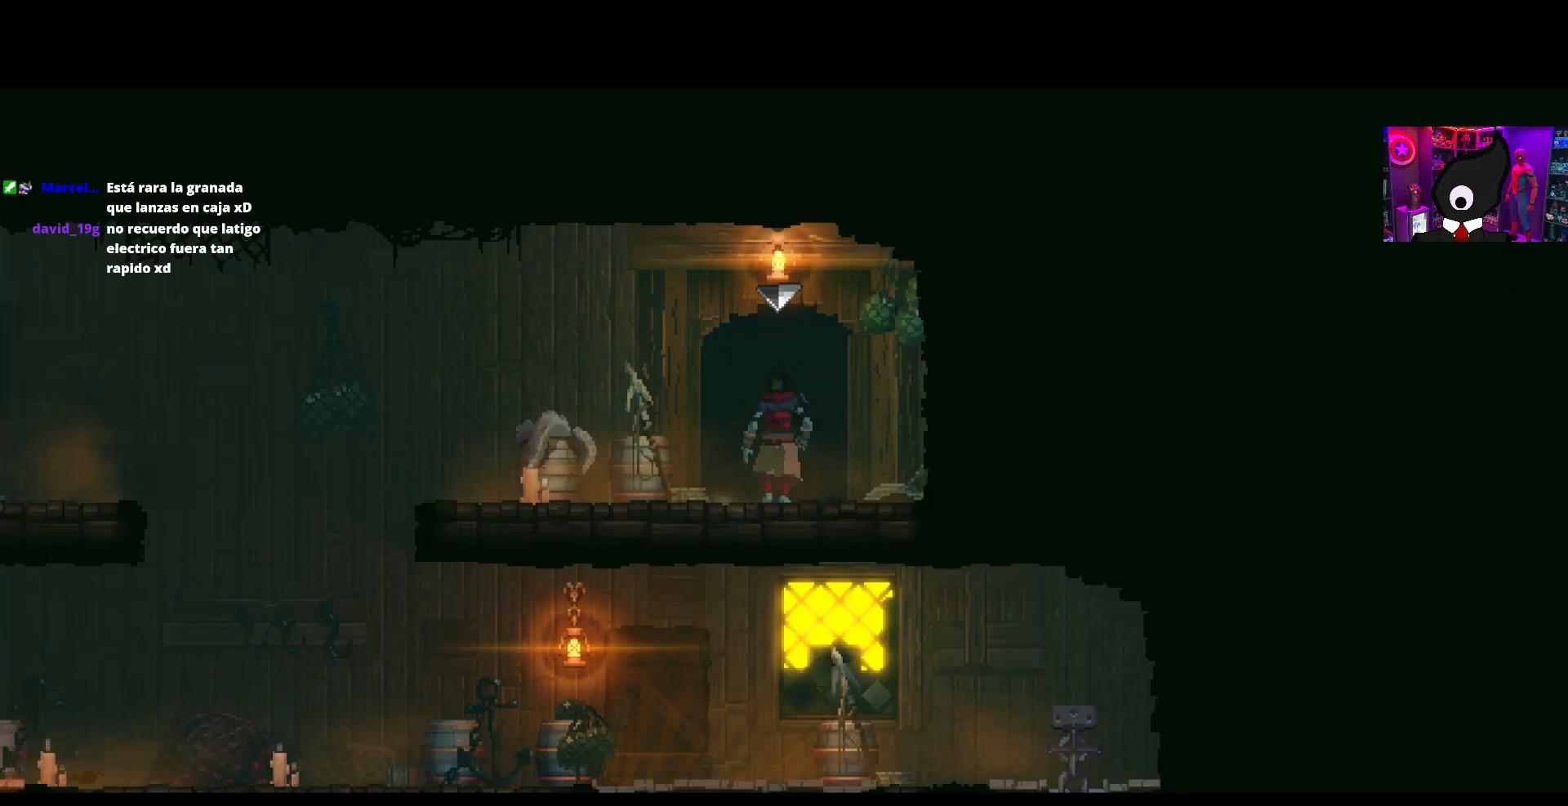
{"buttons": [], "right_stick": "center", "events": []}
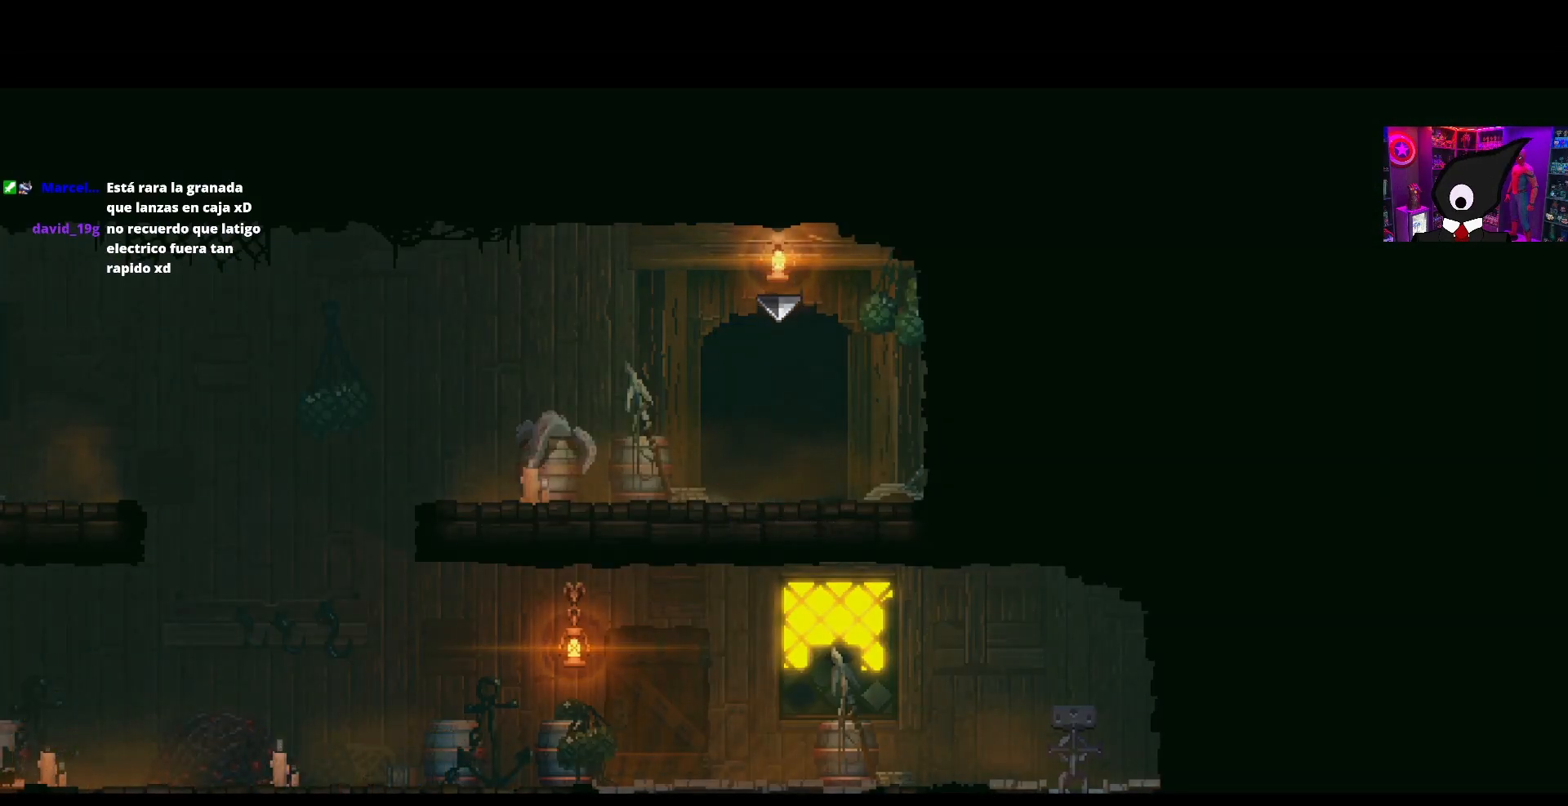
{"buttons": [], "right_stick": "center", "events": []}
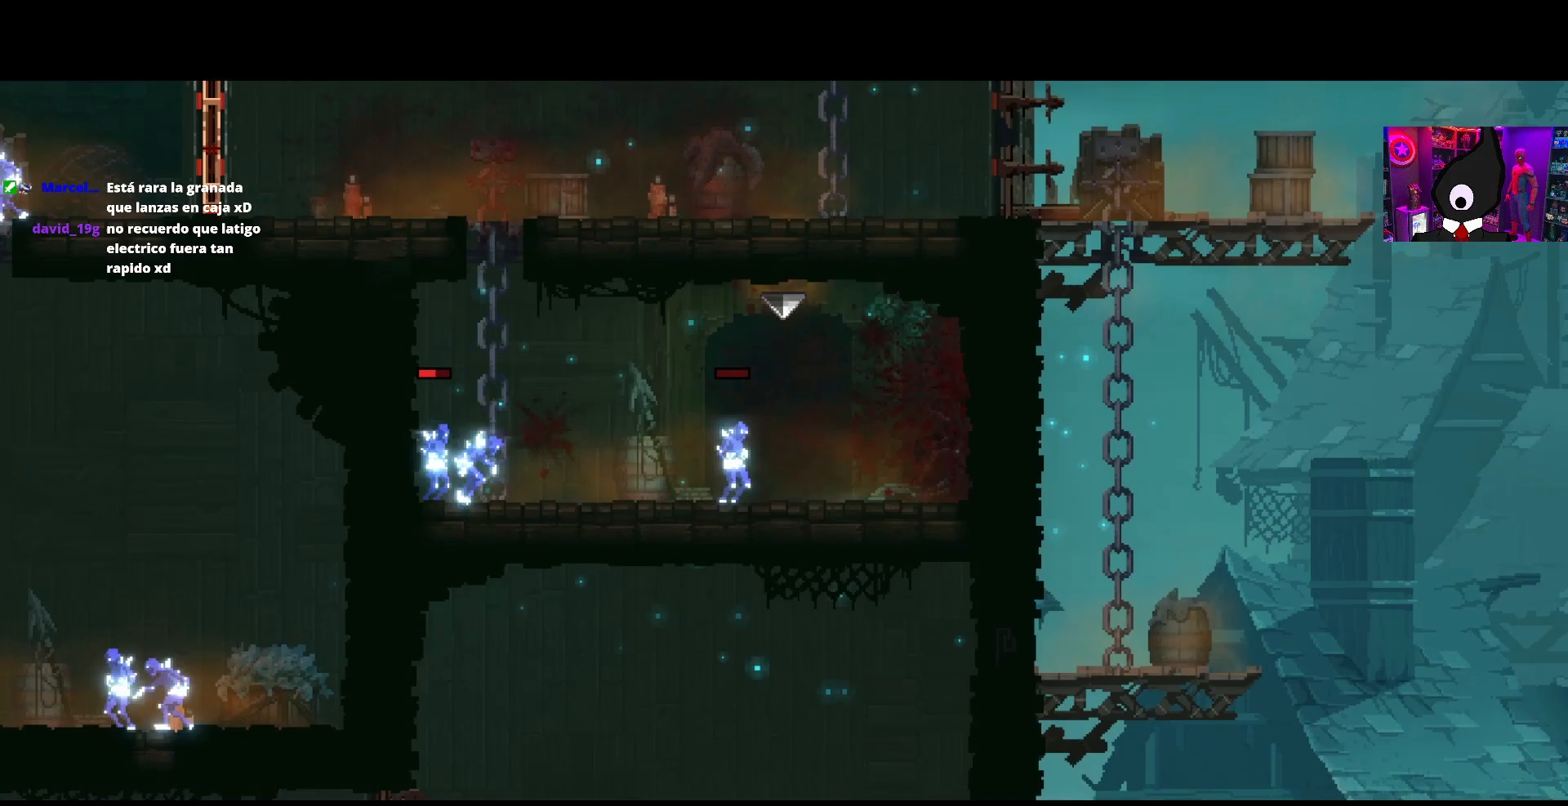
{"buttons": [], "right_stick": "center", "events": []}
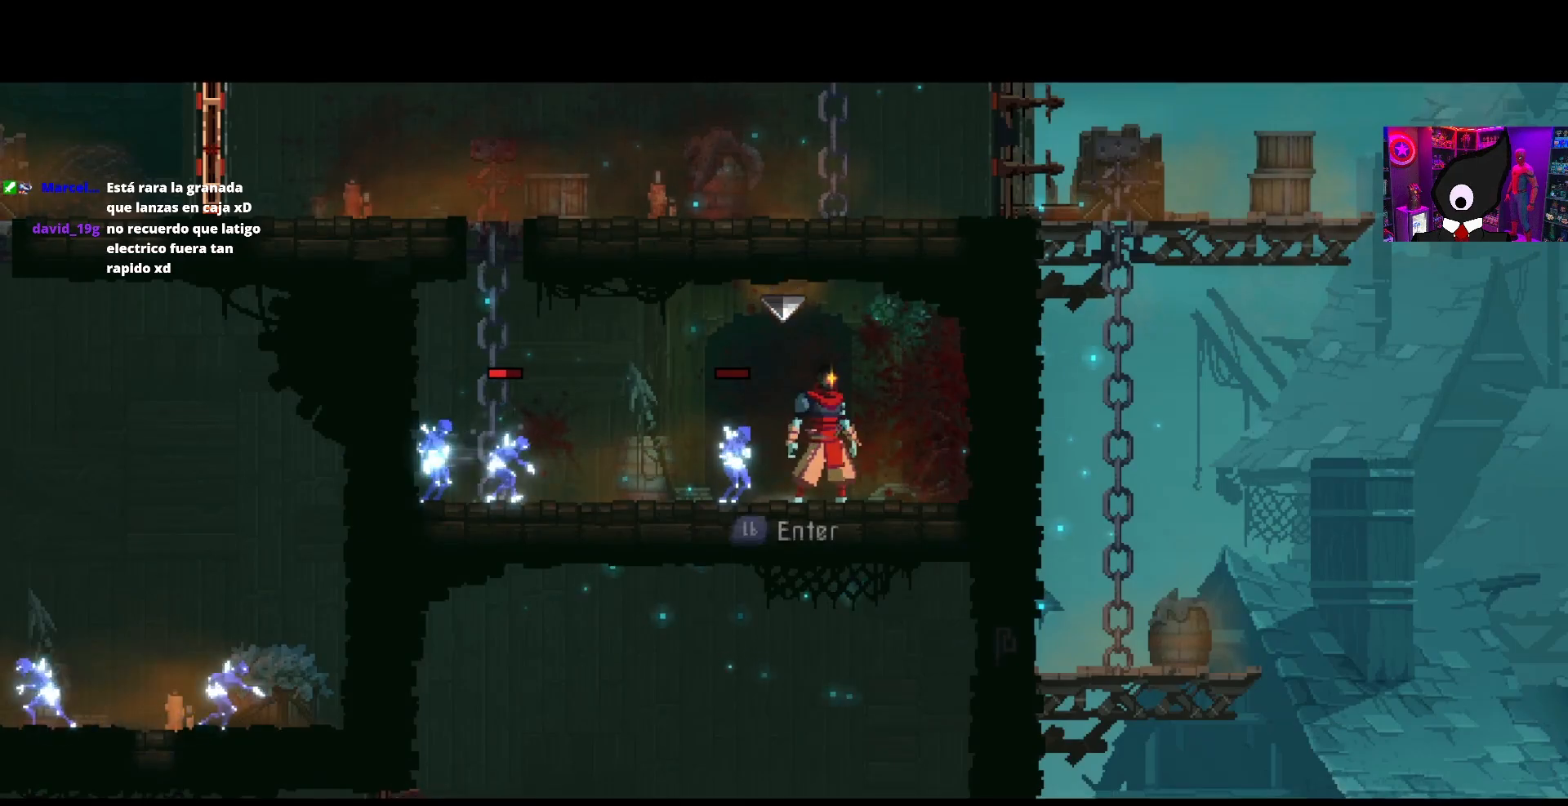
{"buttons": ["DPAD_LEFT"], "right_stick": "center", "events": [[83, "DPAD_LEFT", "down"], [383, "CIRCLE", "down"], [483, "CIRCLE", "up"]]}
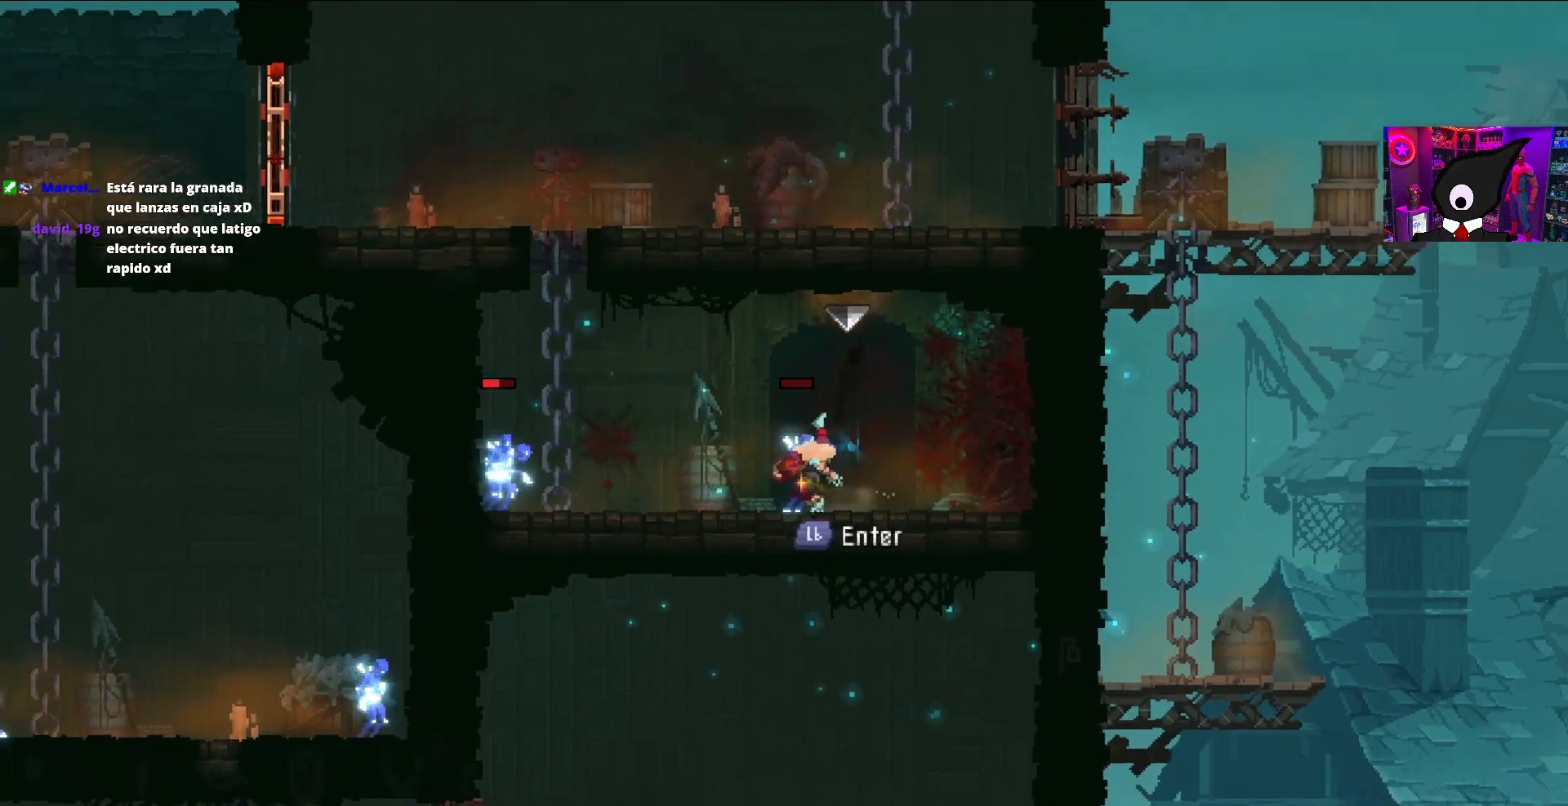
{"buttons": ["SQUARE"], "right_stick": "center", "events": [[183, "R2", "down"], [200, "DPAD_LEFT", "up"], [300, "R2", "up"], [333, "SQUARE", "down"], [433, "SQUARE", "up"], [500, "SQUARE", "down"]]}
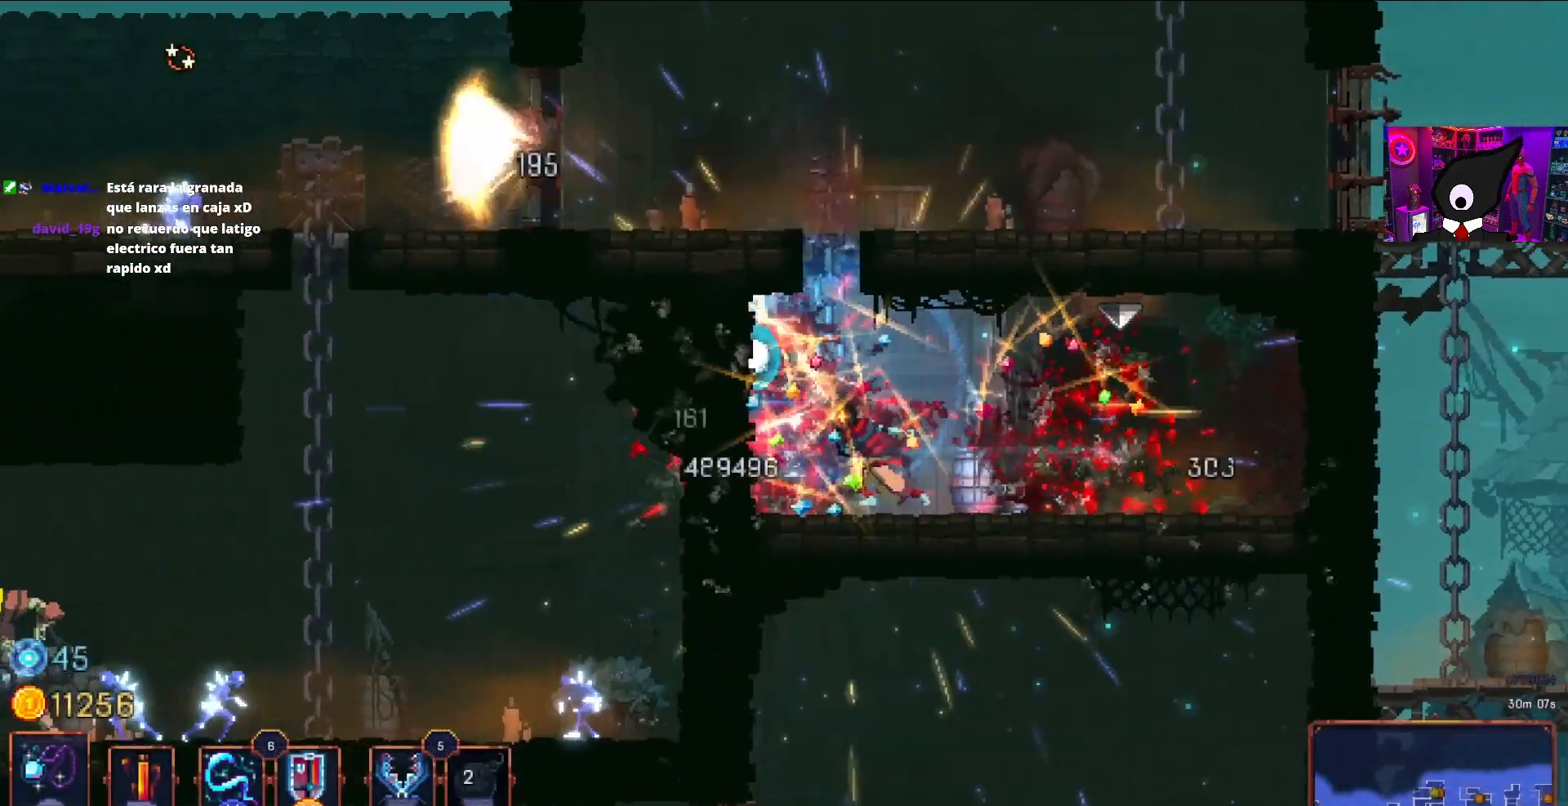
{"buttons": ["CROSS"], "right_stick": "center", "events": [[83, "SQUARE", "up"], [250, "CROSS", "down"], [367, "CROSS", "up"], [433, "CROSS", "down"]]}
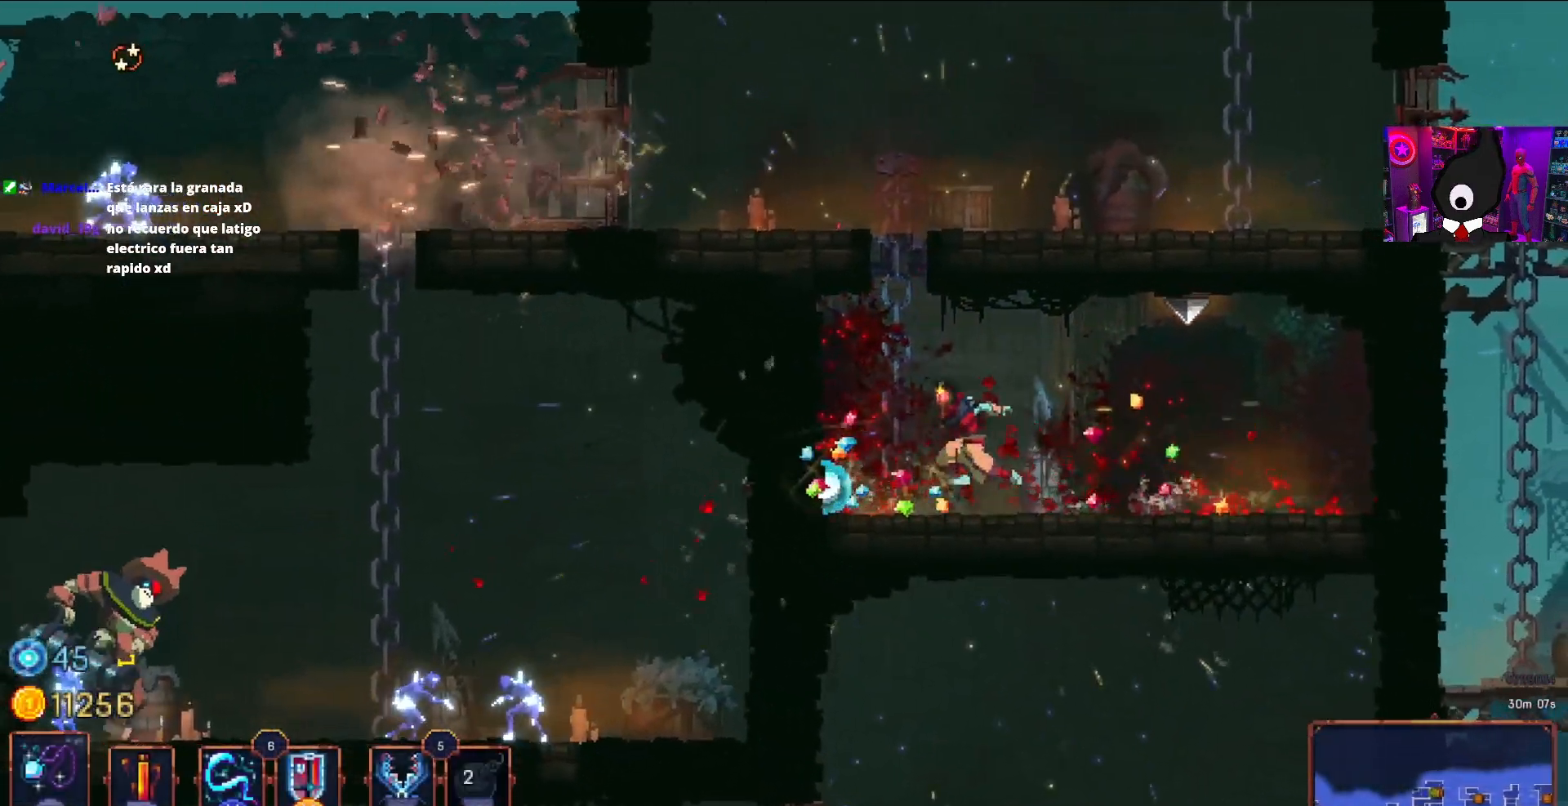
{"buttons": ["DPAD_UP", "DPAD_LEFT"], "right_stick": "center", "events": [[17, "CROSS", "up"], [67, "DPAD_UP", "down"], [100, "CROSS", "down"], [200, "CROSS", "up"], [283, "CROSS", "down"], [383, "CROSS", "up"], [467, "DPAD_LEFT", "down"]]}
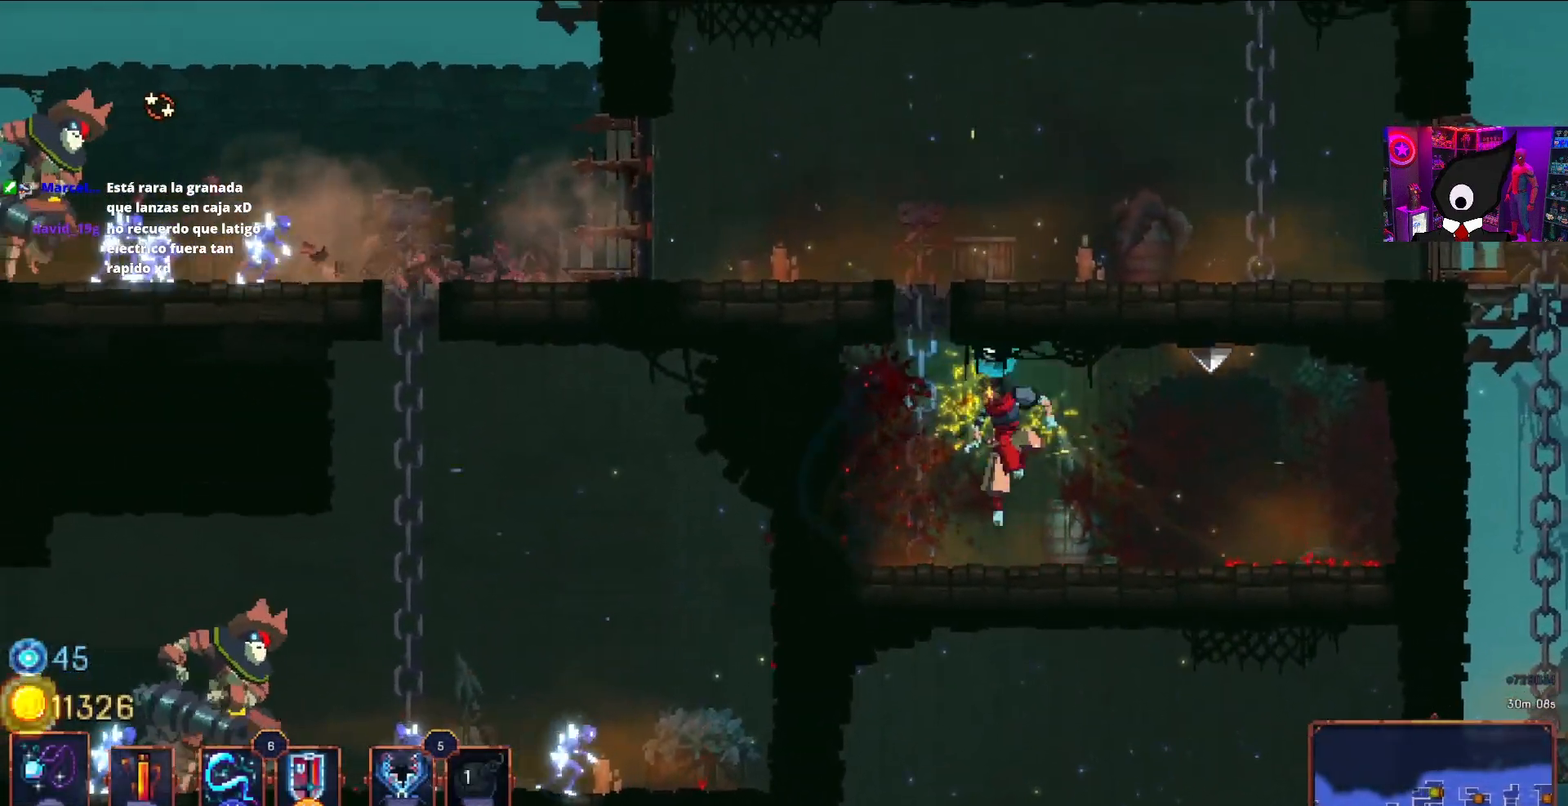
{"buttons": ["DPAD_UP"], "right_stick": "center", "events": [[100, "DPAD_LEFT", "up"], [200, "CROSS", "down"], [317, "CROSS", "up"]]}
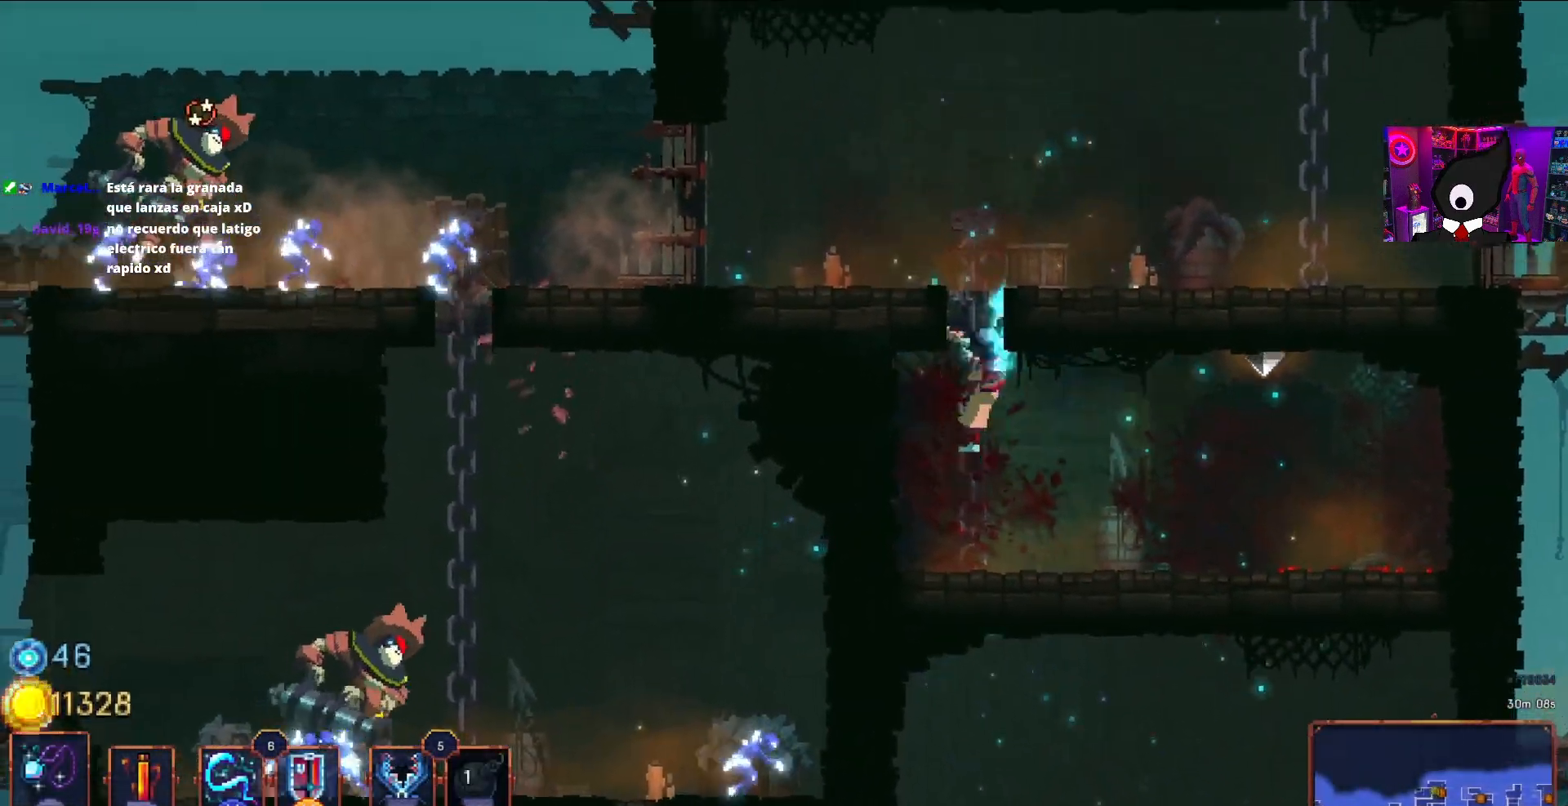
{"buttons": ["DPAD_LEFT"], "right_stick": "center", "events": [[233, "DPAD_LEFT", "down"], [383, "DPAD_UP", "up"]]}
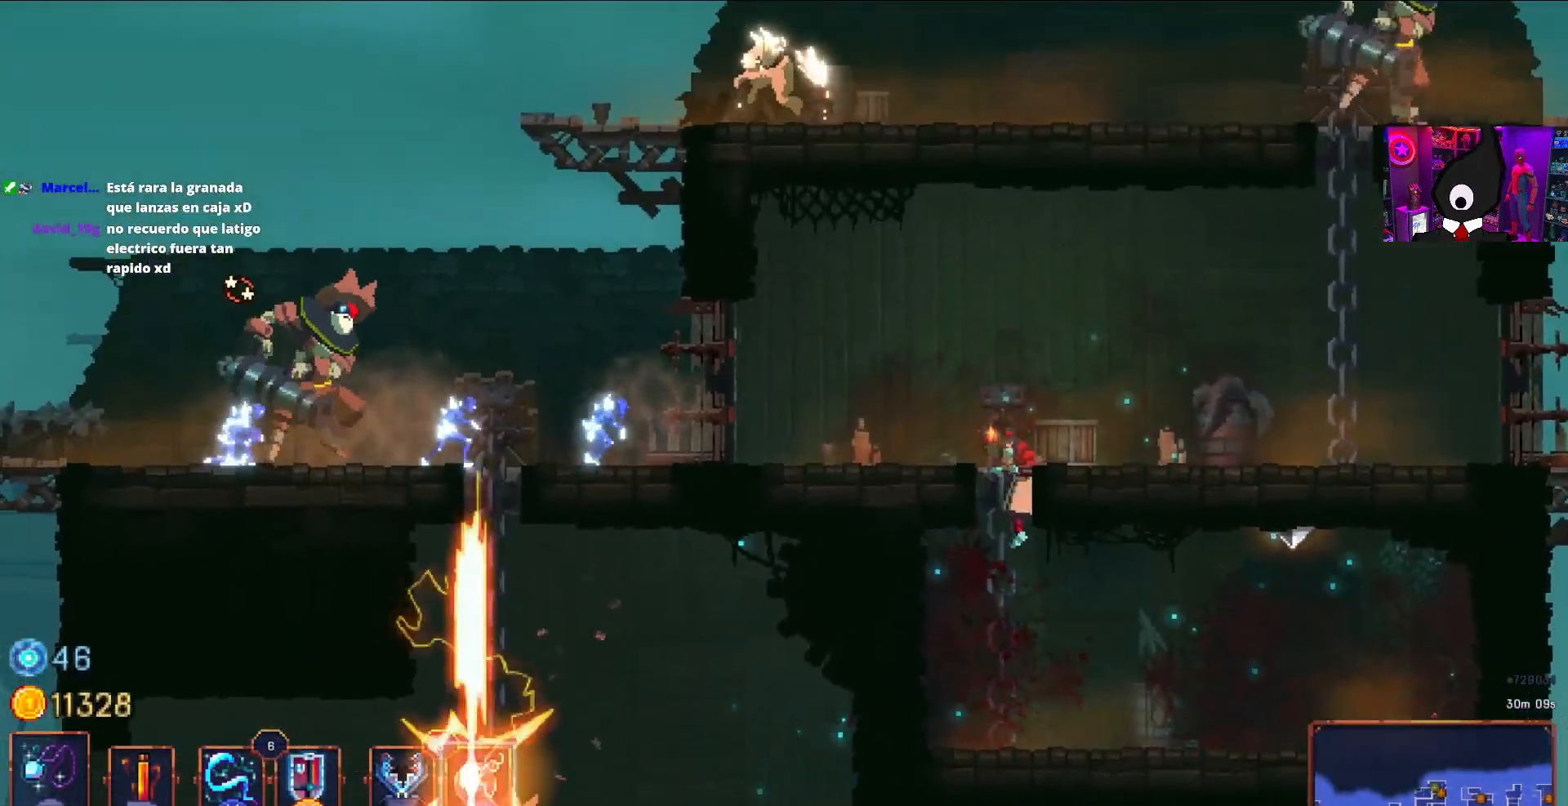
{"buttons": [], "right_stick": "center", "events": [[50, "DPAD_LEFT", "up"], [217, "DPAD_LEFT", "down"], [233, "DPAD_UP", "down"], [350, "DPAD_LEFT", "up"], [367, "DPAD_UP", "up"], [417, "CROSS", "down"], [500, "CROSS", "up"]]}
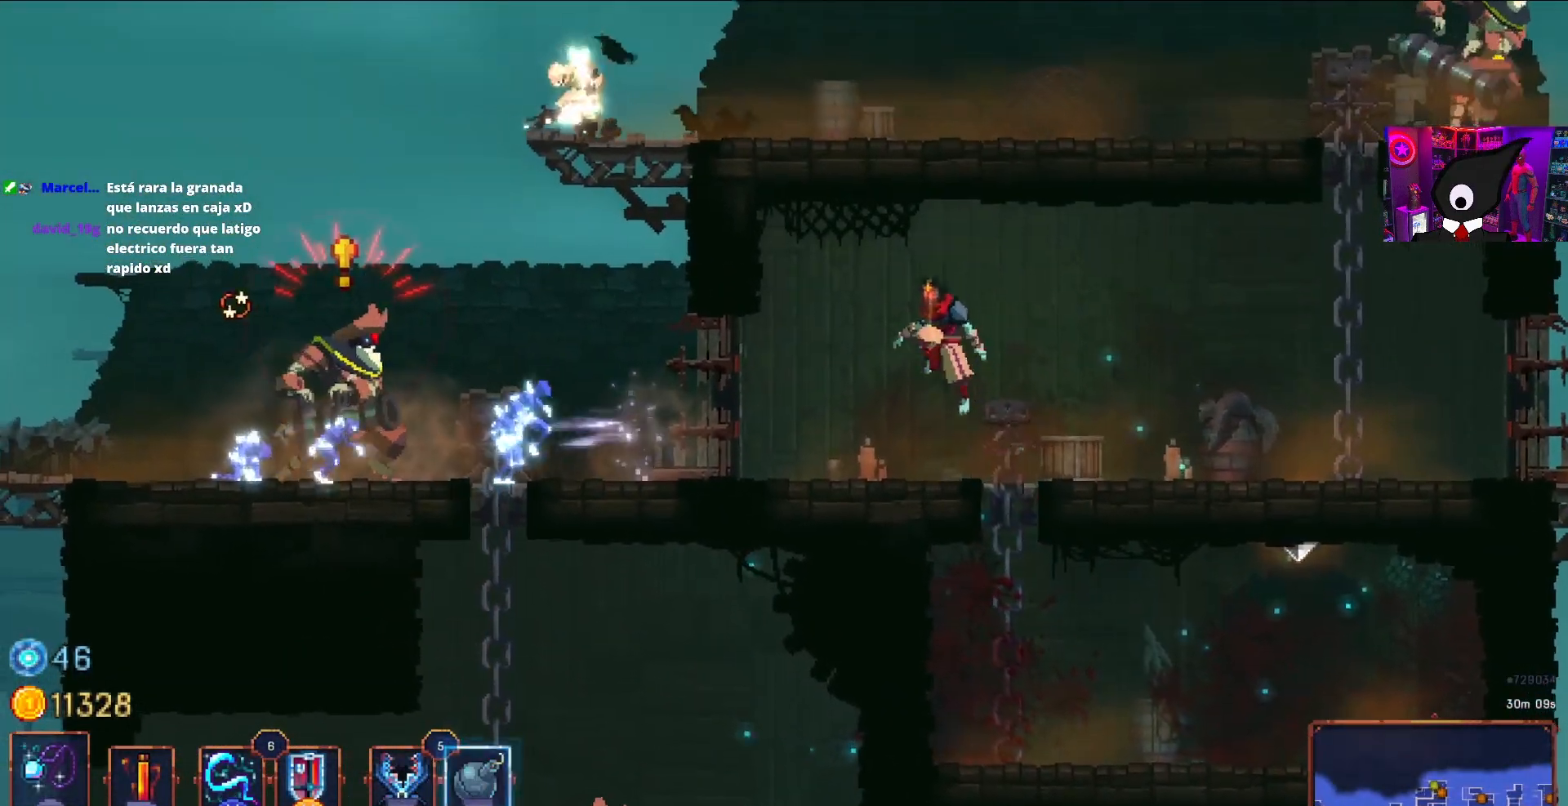
{"buttons": ["DPAD_RIGHT"], "right_stick": "center", "events": [[33, "R2", "down"], [150, "R2", "up"], [417, "DPAD_RIGHT", "down"]]}
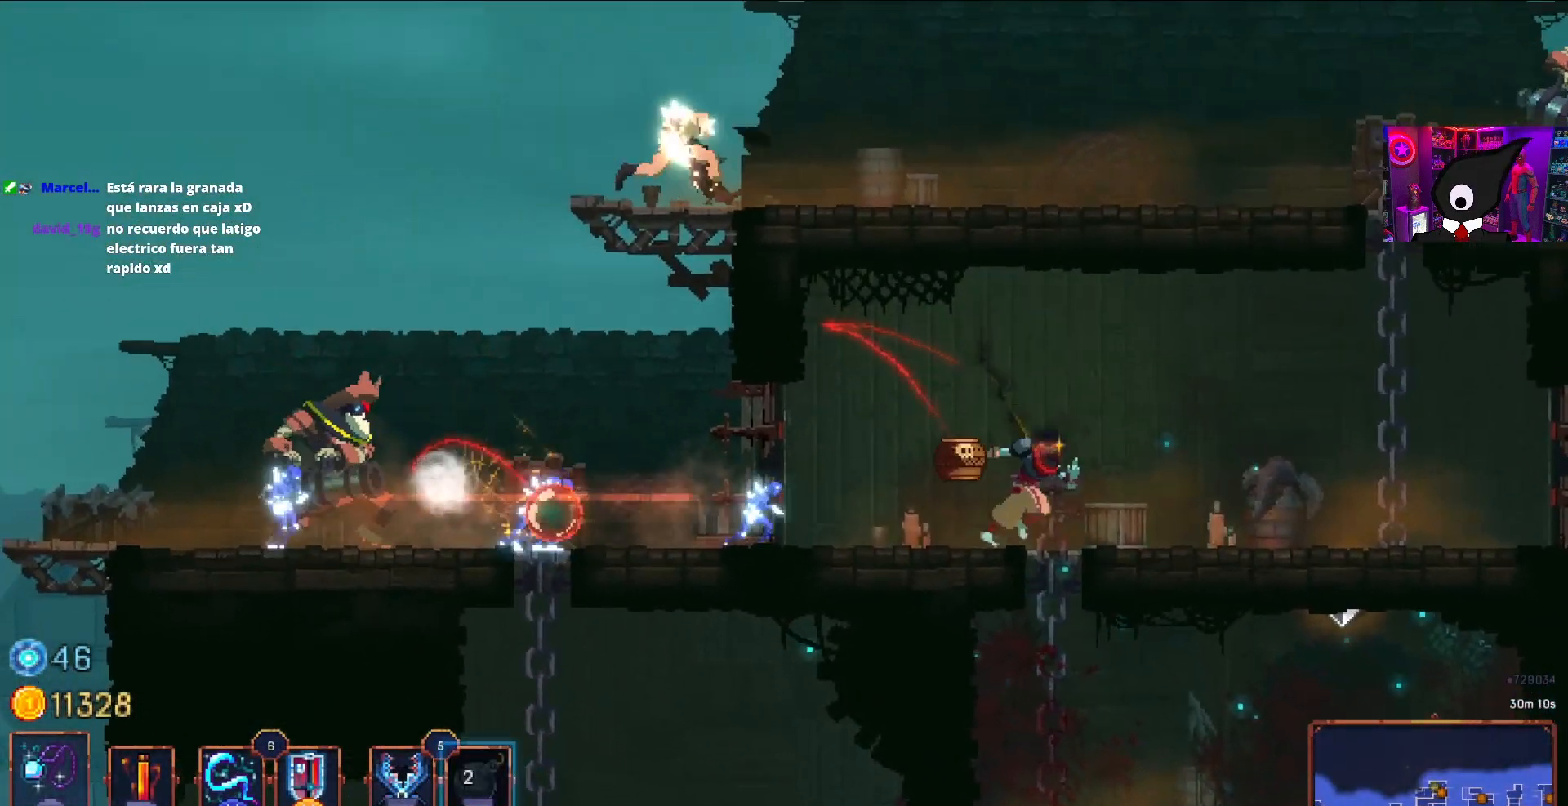
{"buttons": ["DPAD_RIGHT"], "right_stick": "center", "events": [[283, "DPAD_DOWN", "down"], [283, "DPAD_RIGHT", "up"], [300, "DPAD_DOWN", "up"], [300, "DPAD_LEFT", "down"], [333, "L2", "down"], [417, "DPAD_LEFT", "up"], [450, "DPAD_RIGHT", "down"], [450, "L2", "up"]]}
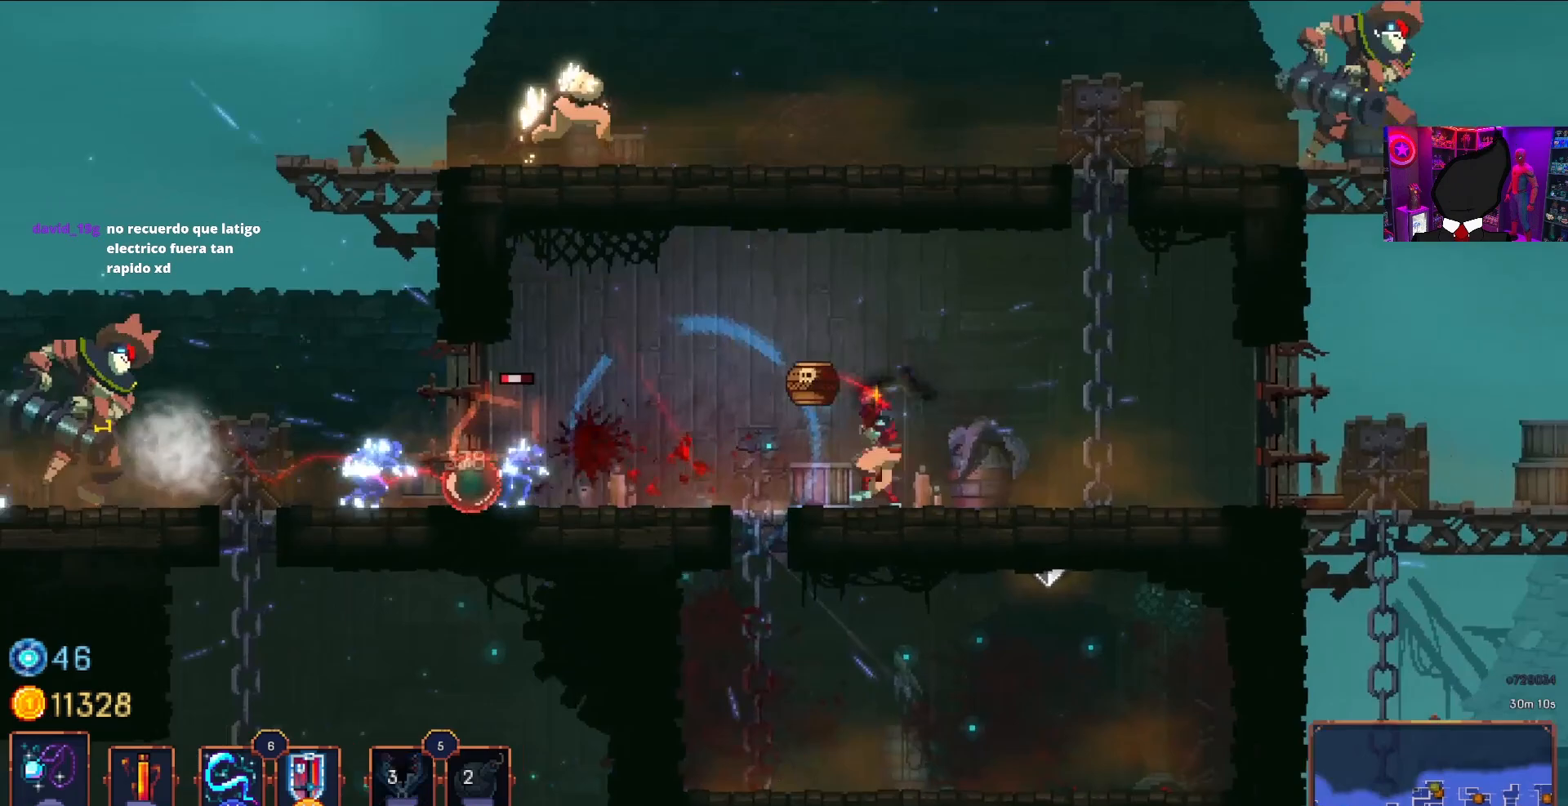
{"buttons": ["DPAD_RIGHT"], "right_stick": "center", "events": [[283, "CIRCLE", "down"], [400, "CIRCLE", "up"]]}
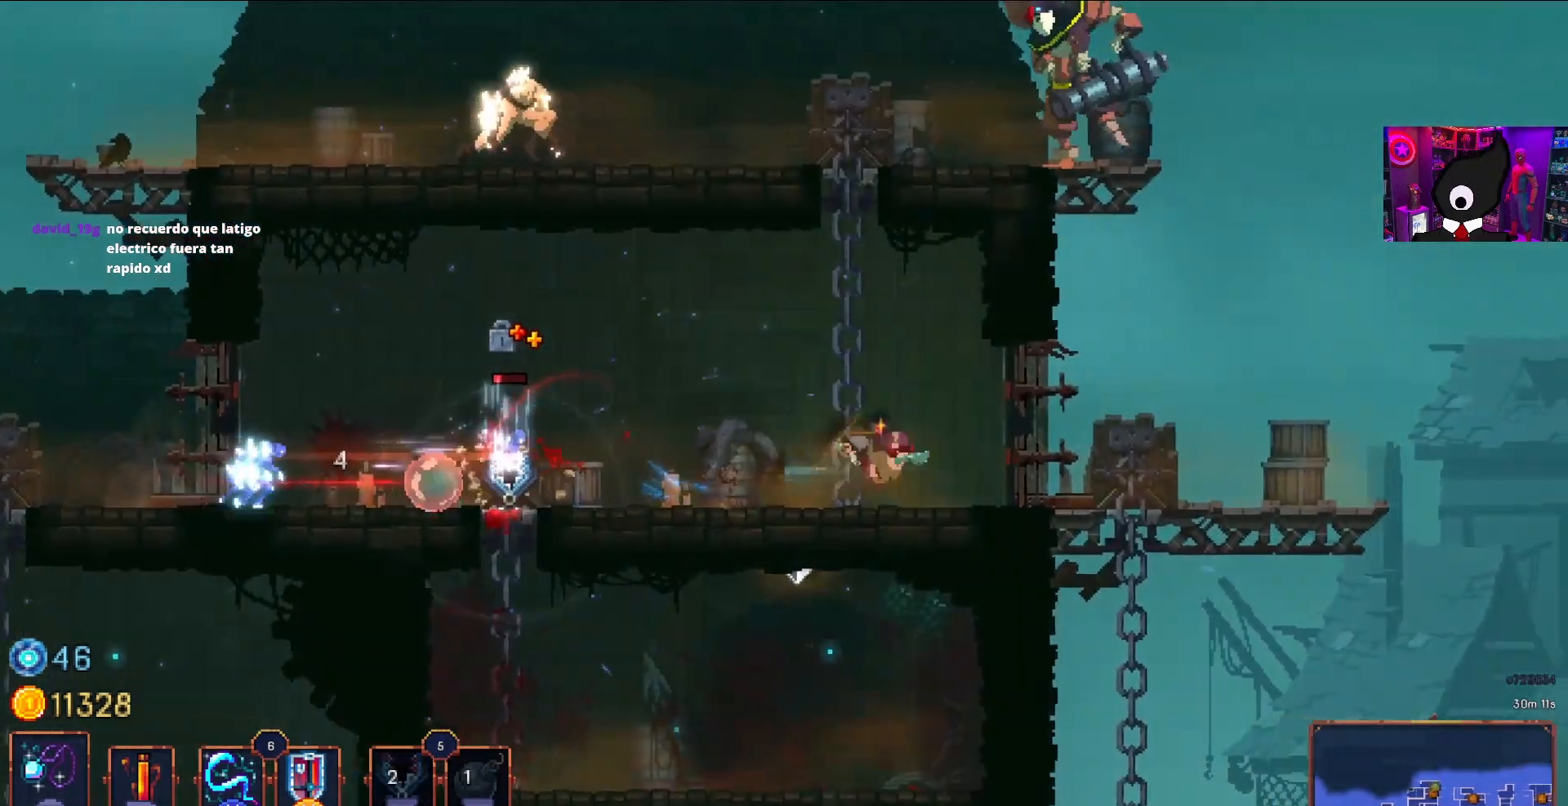
{"buttons": ["DPAD_LEFT"], "right_stick": "center", "events": [[317, "DPAD_RIGHT", "up"], [333, "DPAD_LEFT", "down"]]}
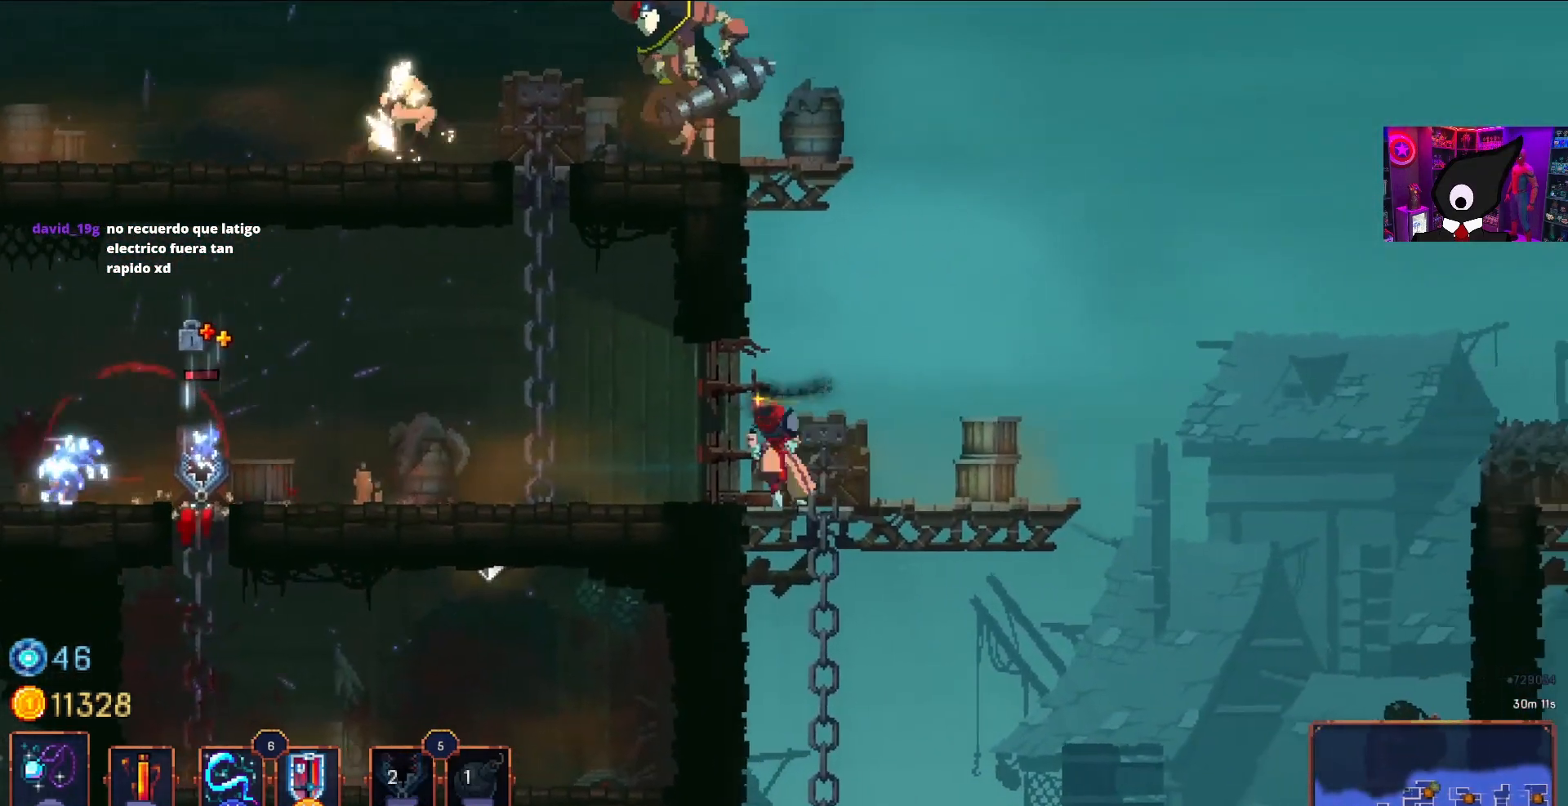
{"buttons": ["SQUARE", "DPAD_LEFT"], "right_stick": "center", "events": [[250, "SQUARE", "down"], [400, "SQUARE", "up"], [500, "SQUARE", "down"]]}
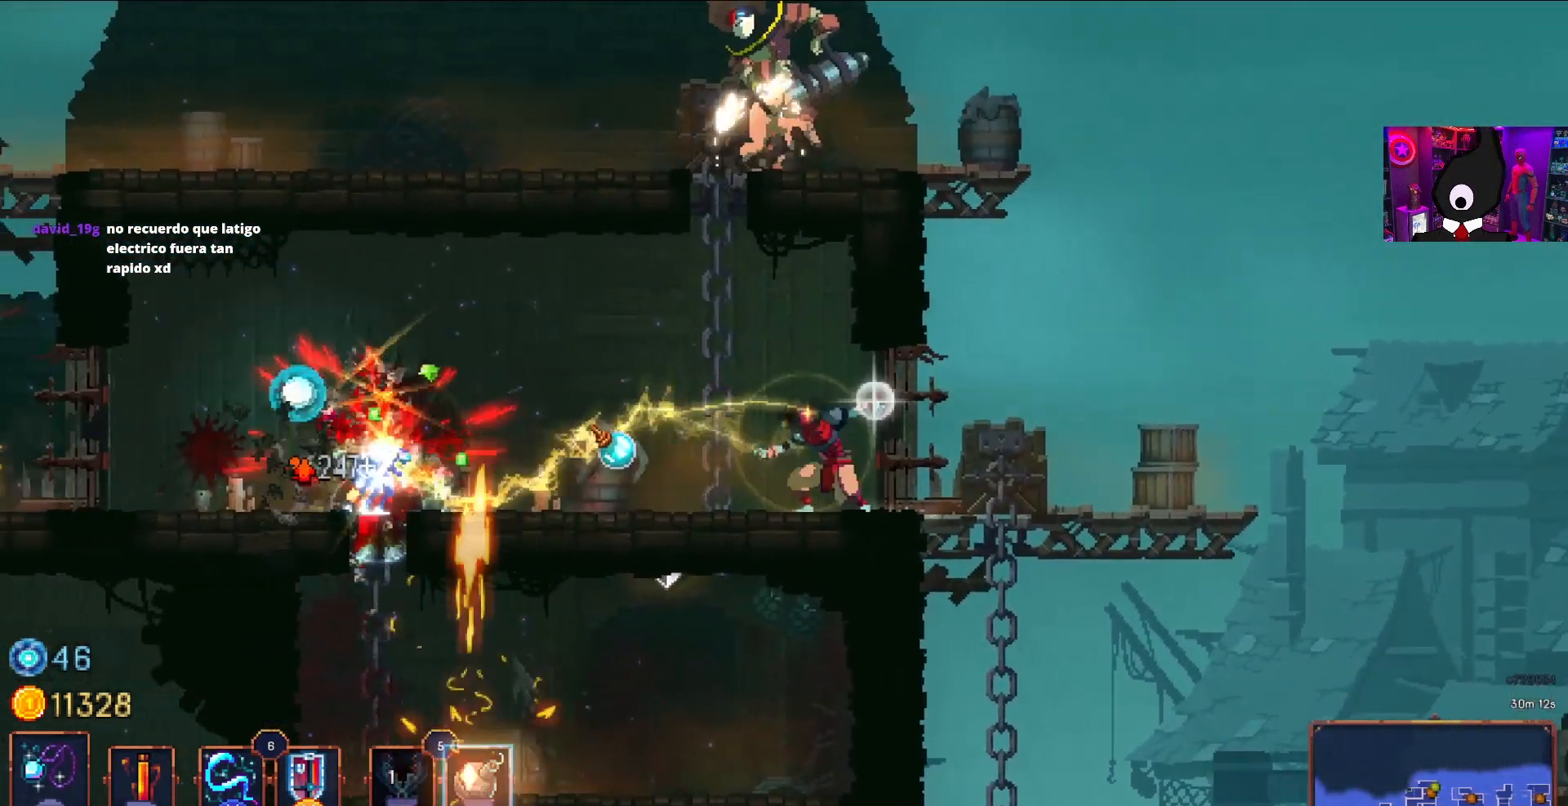
{"buttons": ["DPAD_RIGHT"], "right_stick": "center", "events": [[50, "CROSS", "down"], [50, "DPAD_LEFT", "up"], [50, "DPAD_RIGHT", "down"], [50, "SQUARE", "up"], [100, "CROSS", "up"]]}
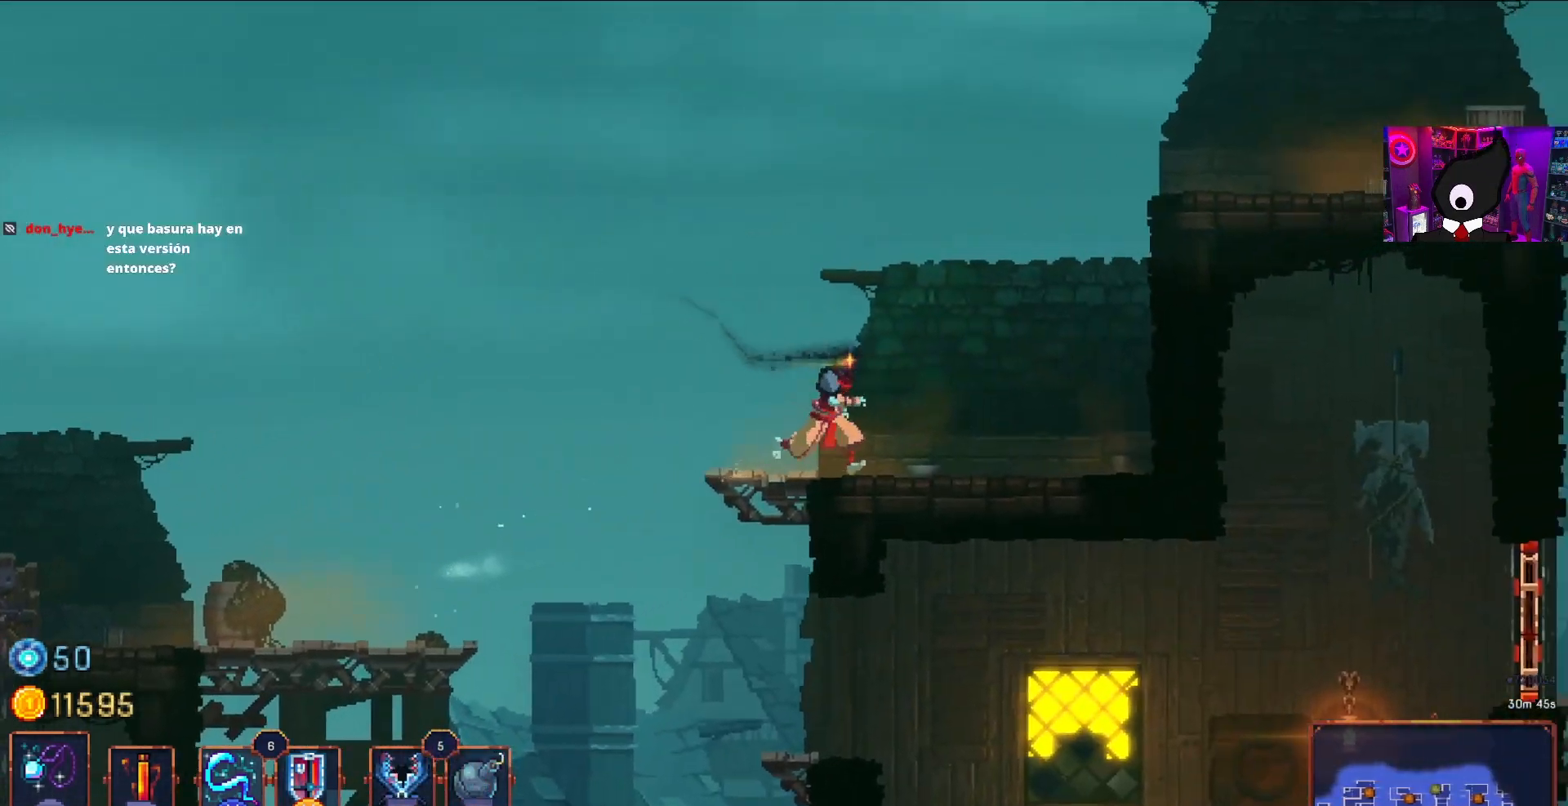
{"buttons": ["DPAD_RIGHT"], "right_stick": "center", "events": [[83, "CROSS", "down"], [183, "CROSS", "up"], [250, "CROSS", "down"], [350, "CROSS", "up"]]}
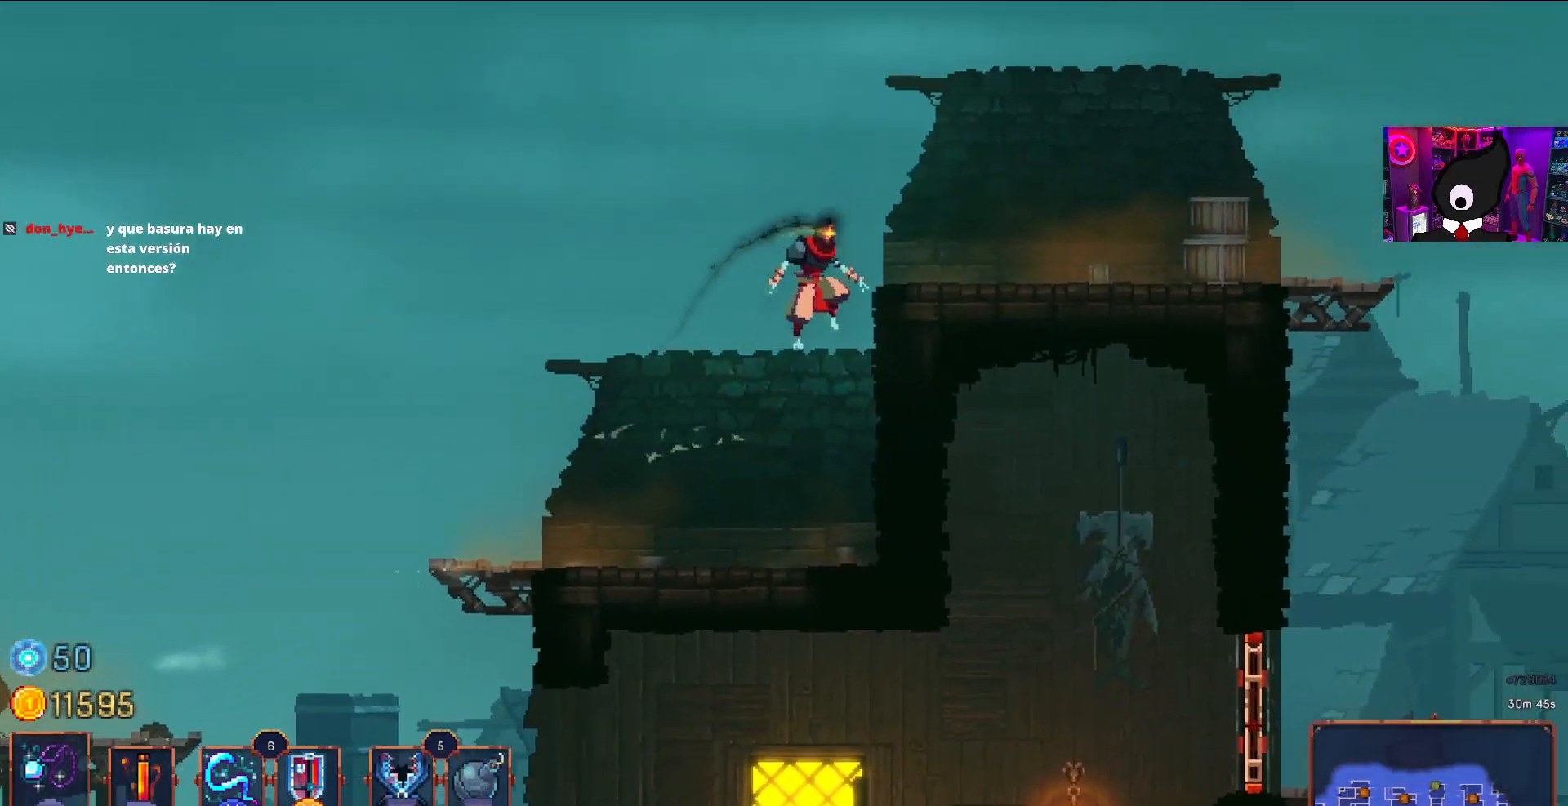
{"buttons": ["DPAD_RIGHT"], "right_stick": "center", "events": []}
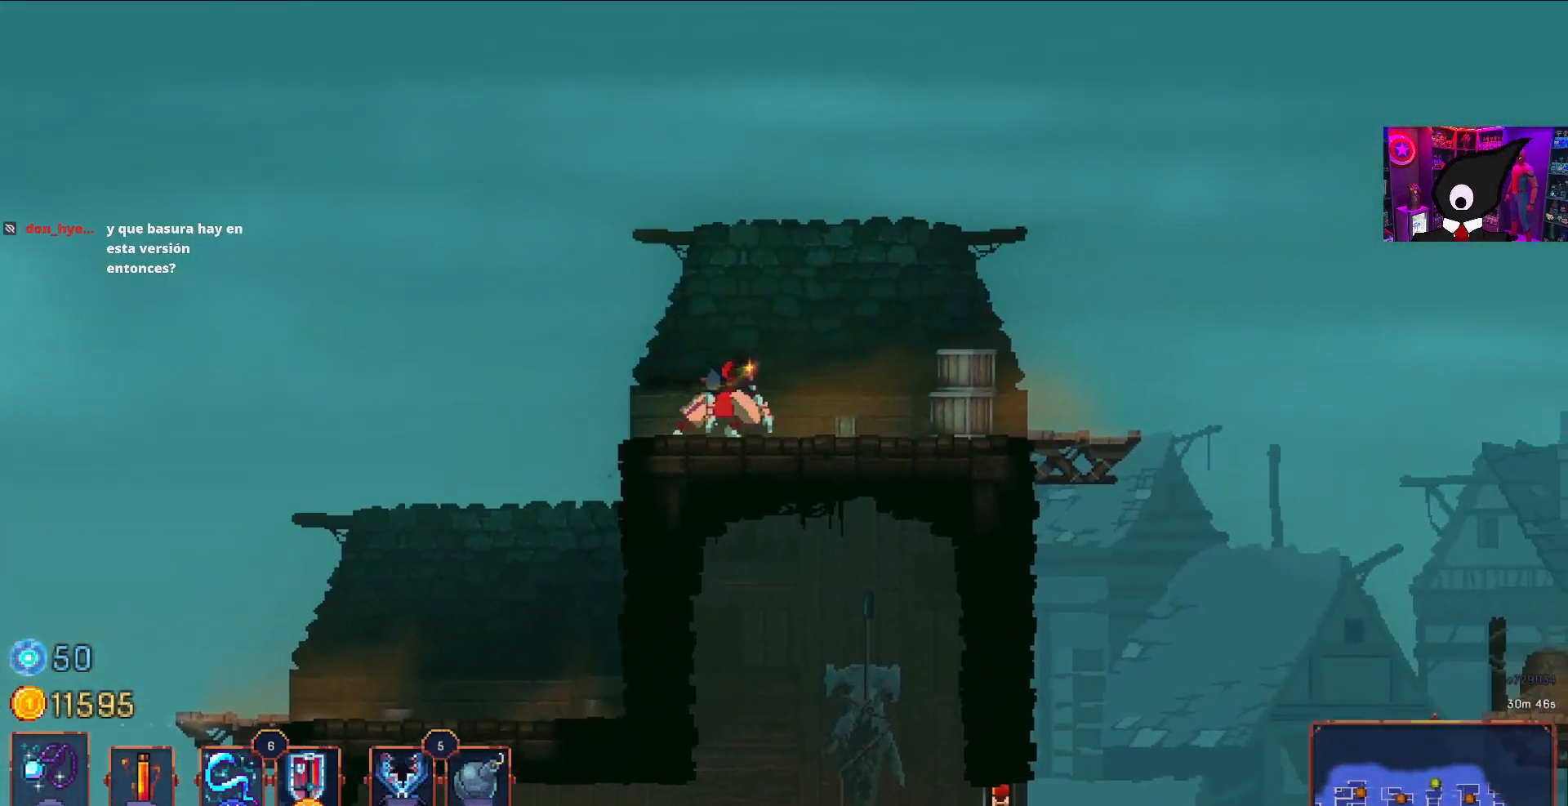
{"buttons": ["DPAD_RIGHT"], "right_stick": "center", "events": []}
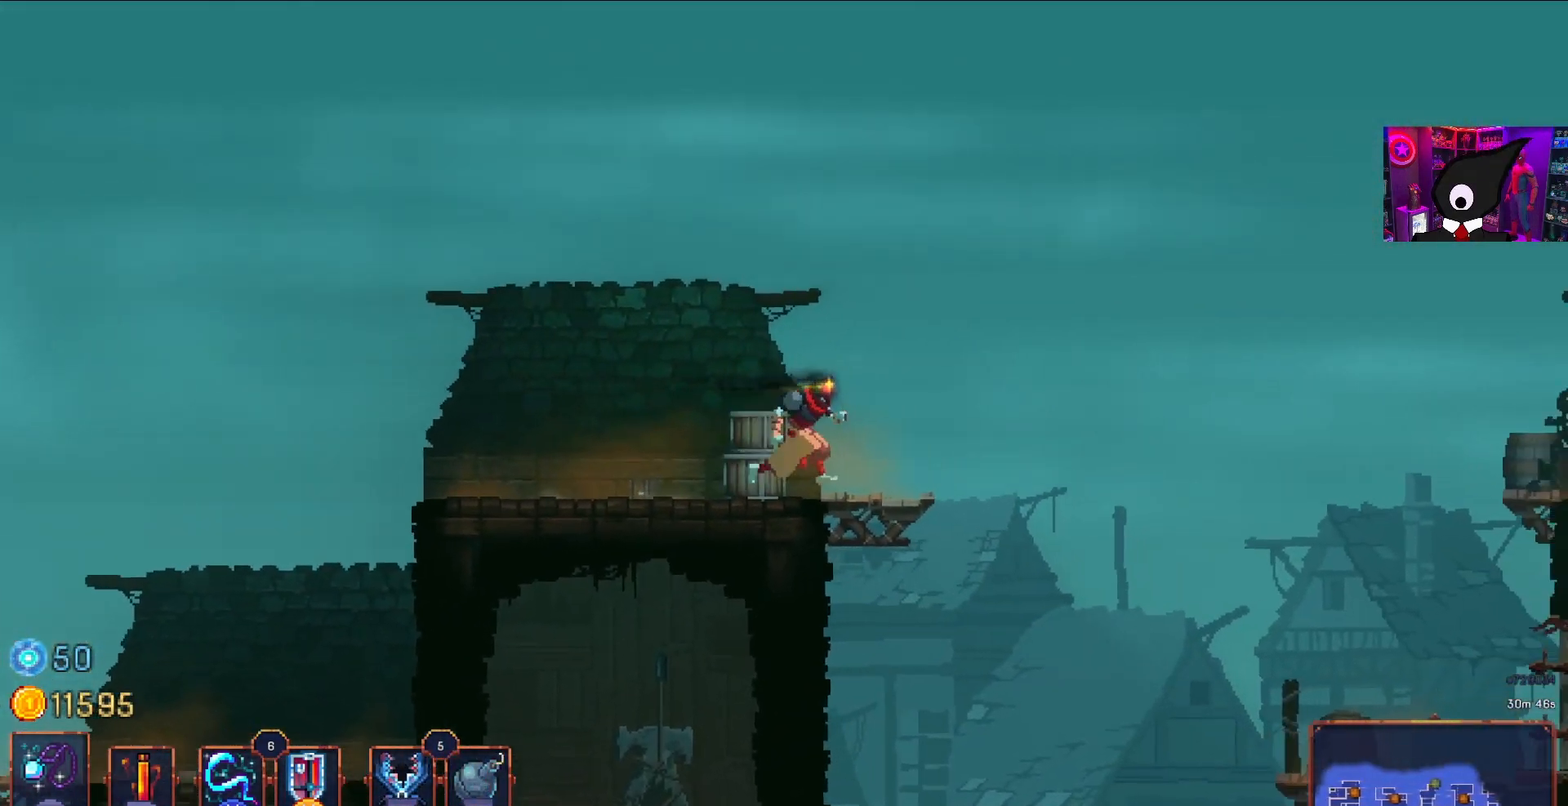
{"buttons": ["DPAD_RIGHT"], "right_stick": "center", "events": []}
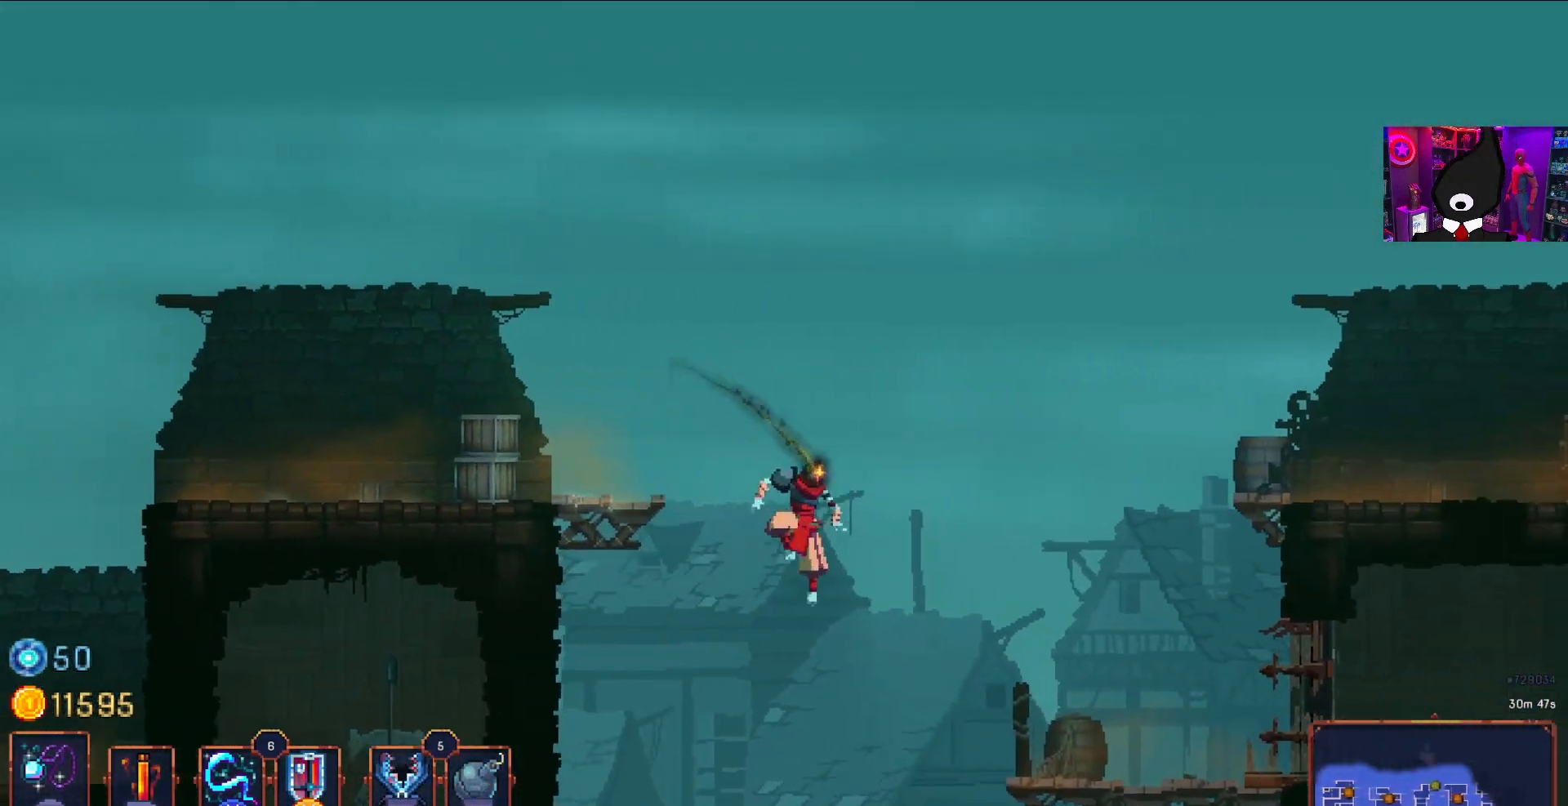
{"buttons": ["DPAD_RIGHT"], "right_stick": "center", "events": [[183, "CROSS", "down"], [317, "CROSS", "up"]]}
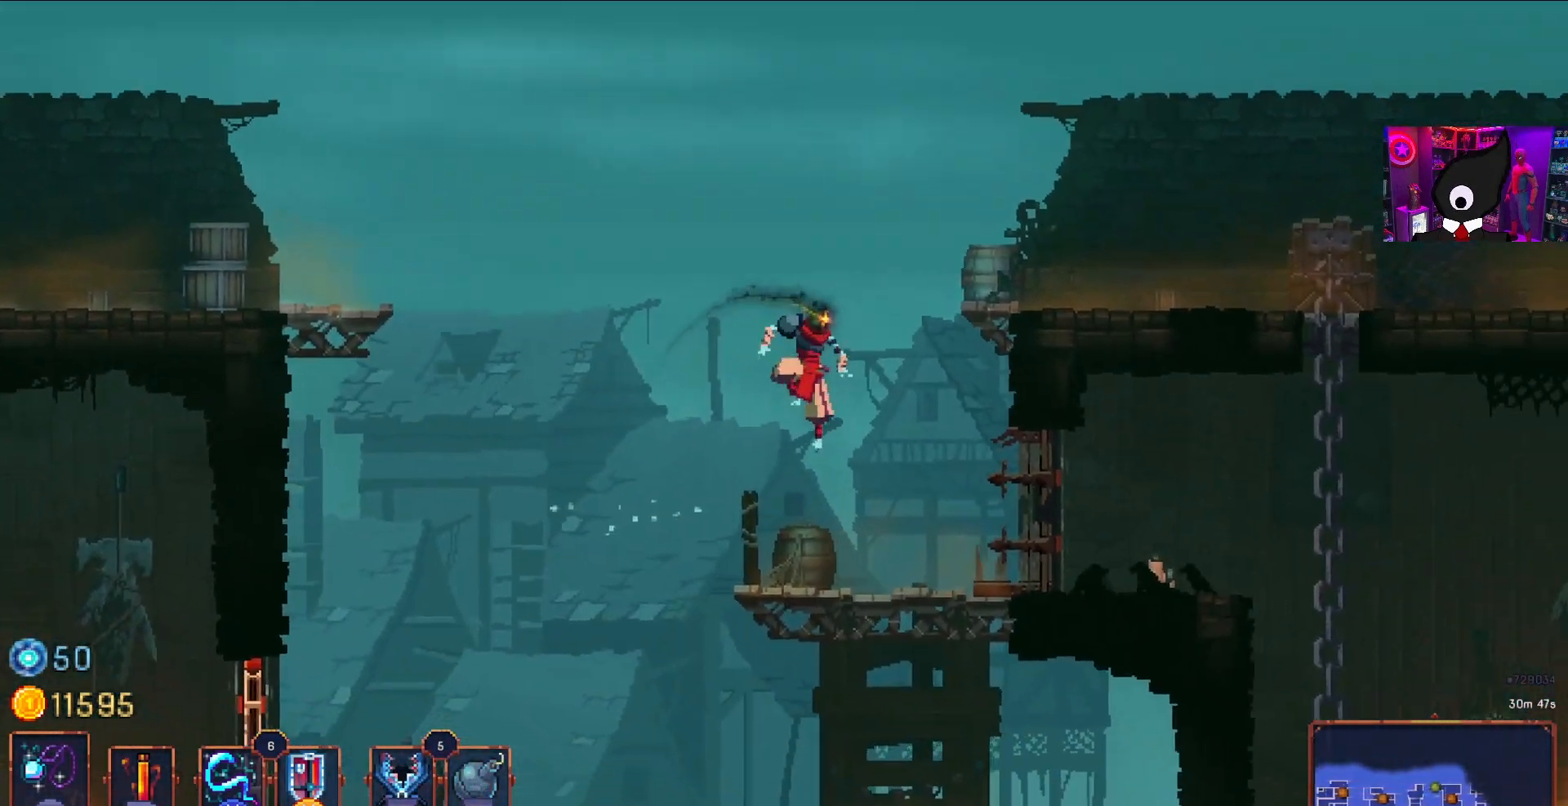
{"buttons": ["DPAD_RIGHT"], "right_stick": "center", "events": []}
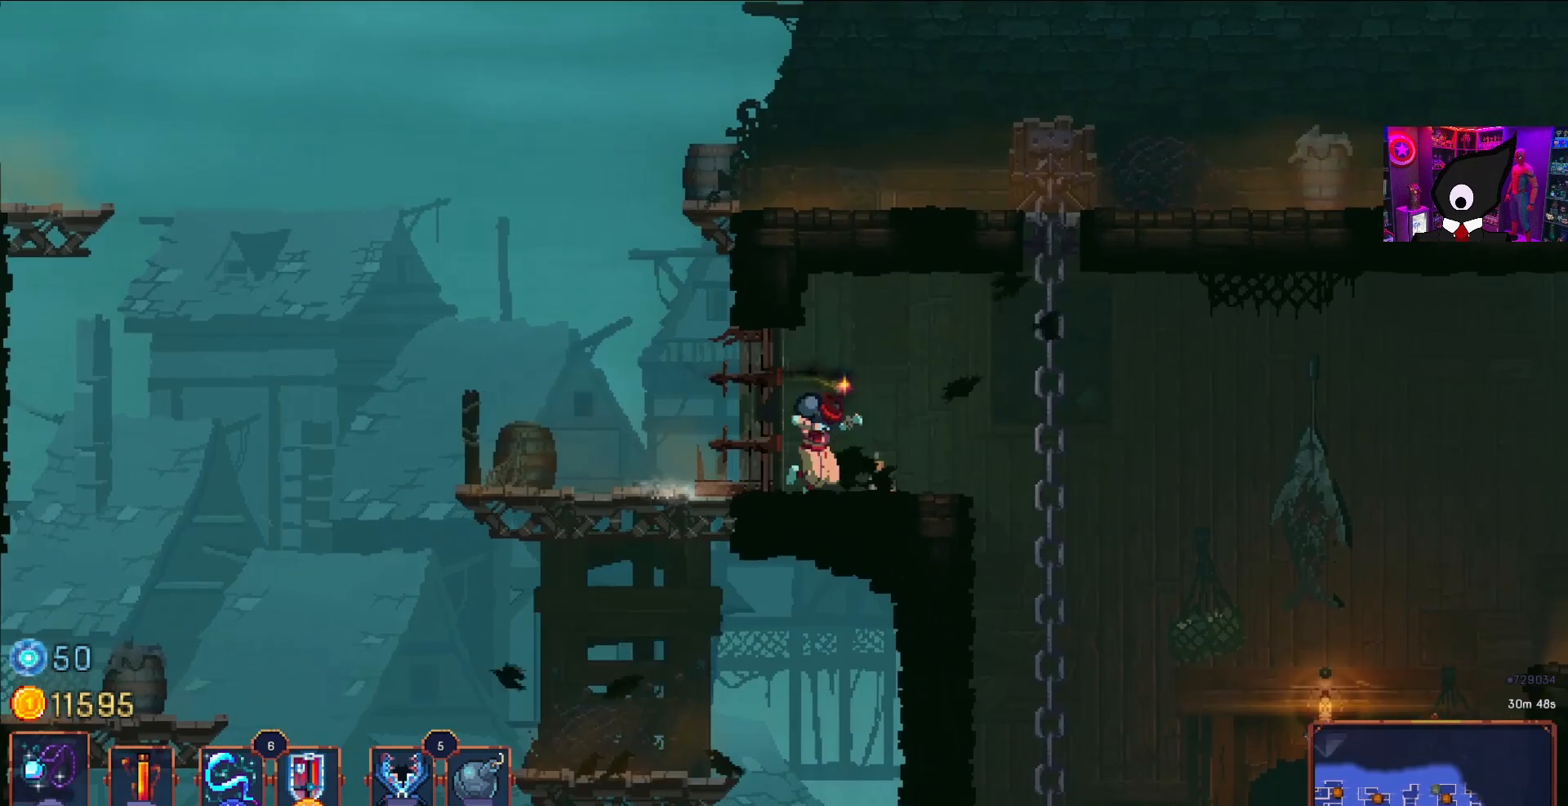
{"buttons": ["DPAD_RIGHT"], "right_stick": "center", "events": []}
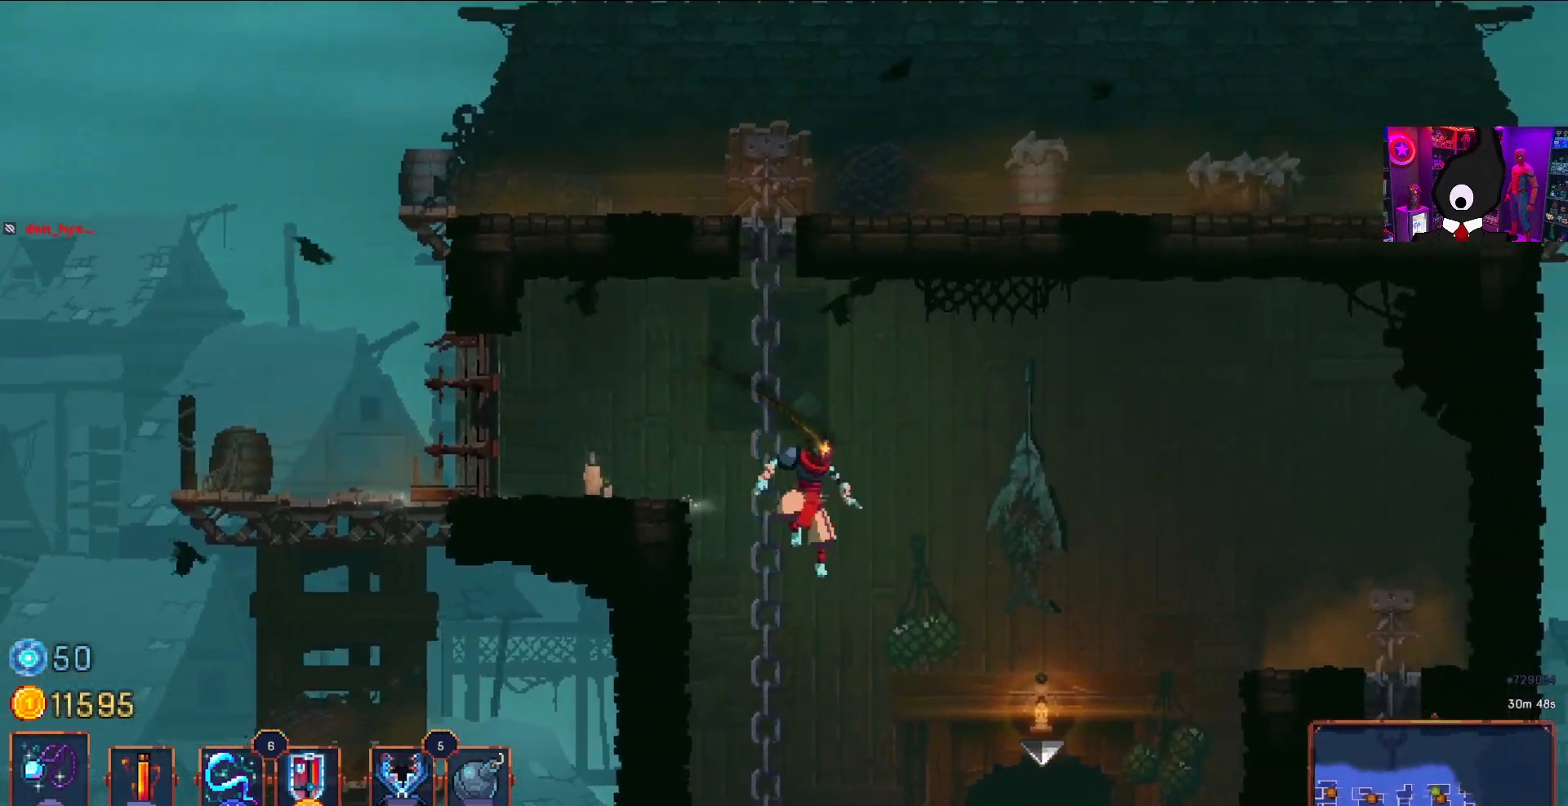
{"buttons": ["CROSS", "DPAD_RIGHT"], "right_stick": "center", "events": [[133, "CROSS", "down"], [267, "CROSS", "up"], [433, "CROSS", "down"]]}